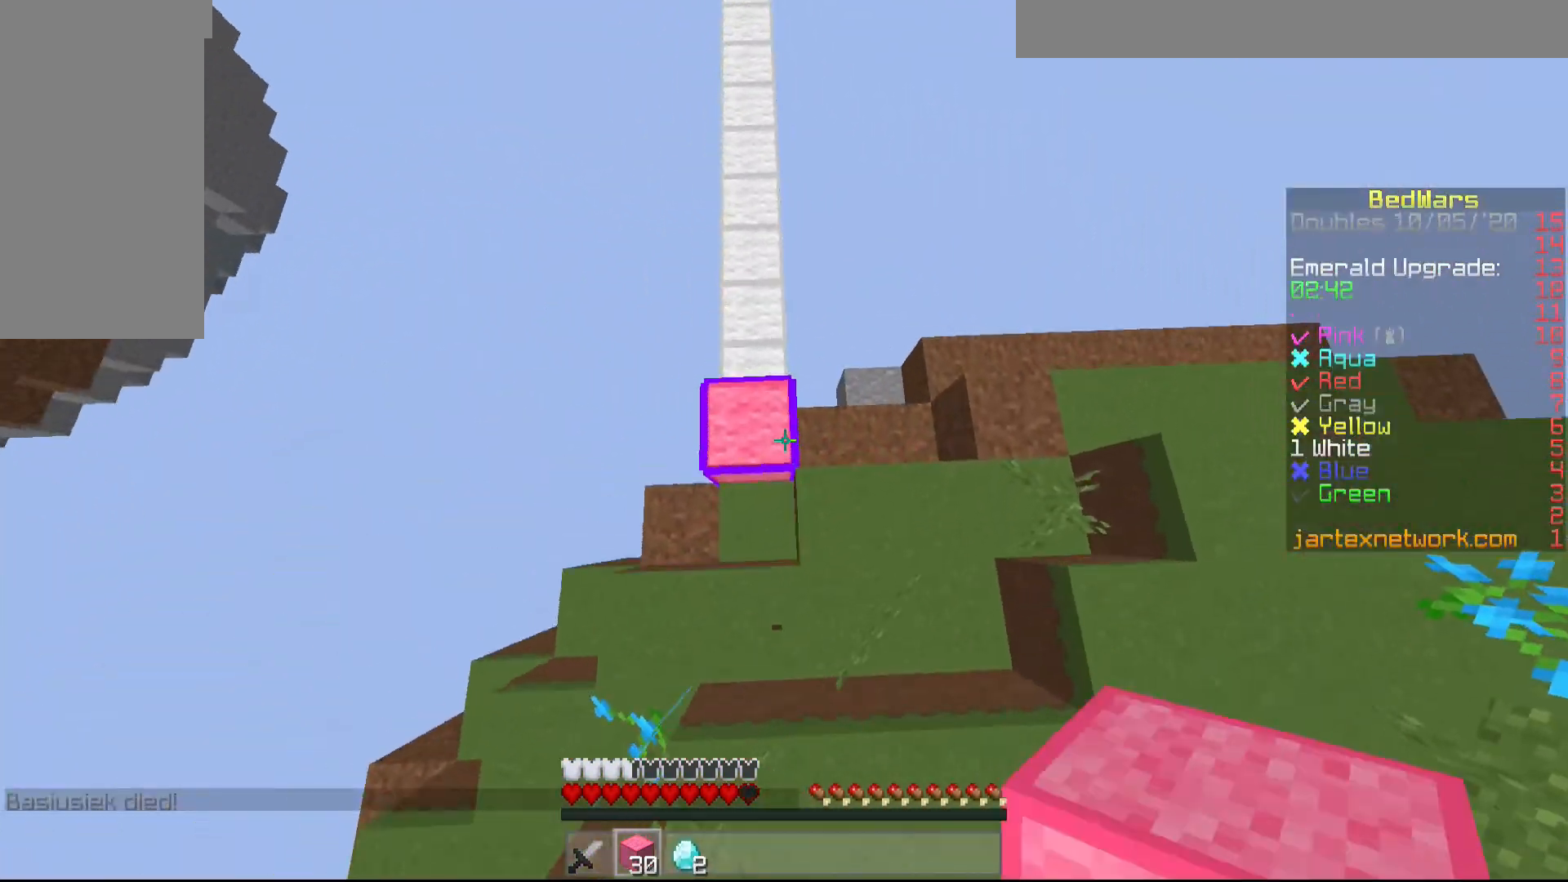
Gameplay with keyboard and mouse; each line is a JSON object with the keys and mouse buttons held at the frame after it. "events" lists presses ("down") and releases ("up") of "a", "d", "s", "shift", "w", "mouse_left" and "mouse_right" between this image and that frame as [ms after this image, input, new state], when the widget could be followed in between. "mouse_left", "mouse_right" = the "left", "right" buttons of the "mouse" list. No other keys are recorded. Fast repeated clicks can show as one long hold. Mouse movement is not recorded.
{"keys": ["w"], "mouse": [], "events": [[50, "mouse_right", "down"], [150, "mouse_right", "up"], [467, "mouse_left", "down"], [500, "mouse_left", "up"]]}
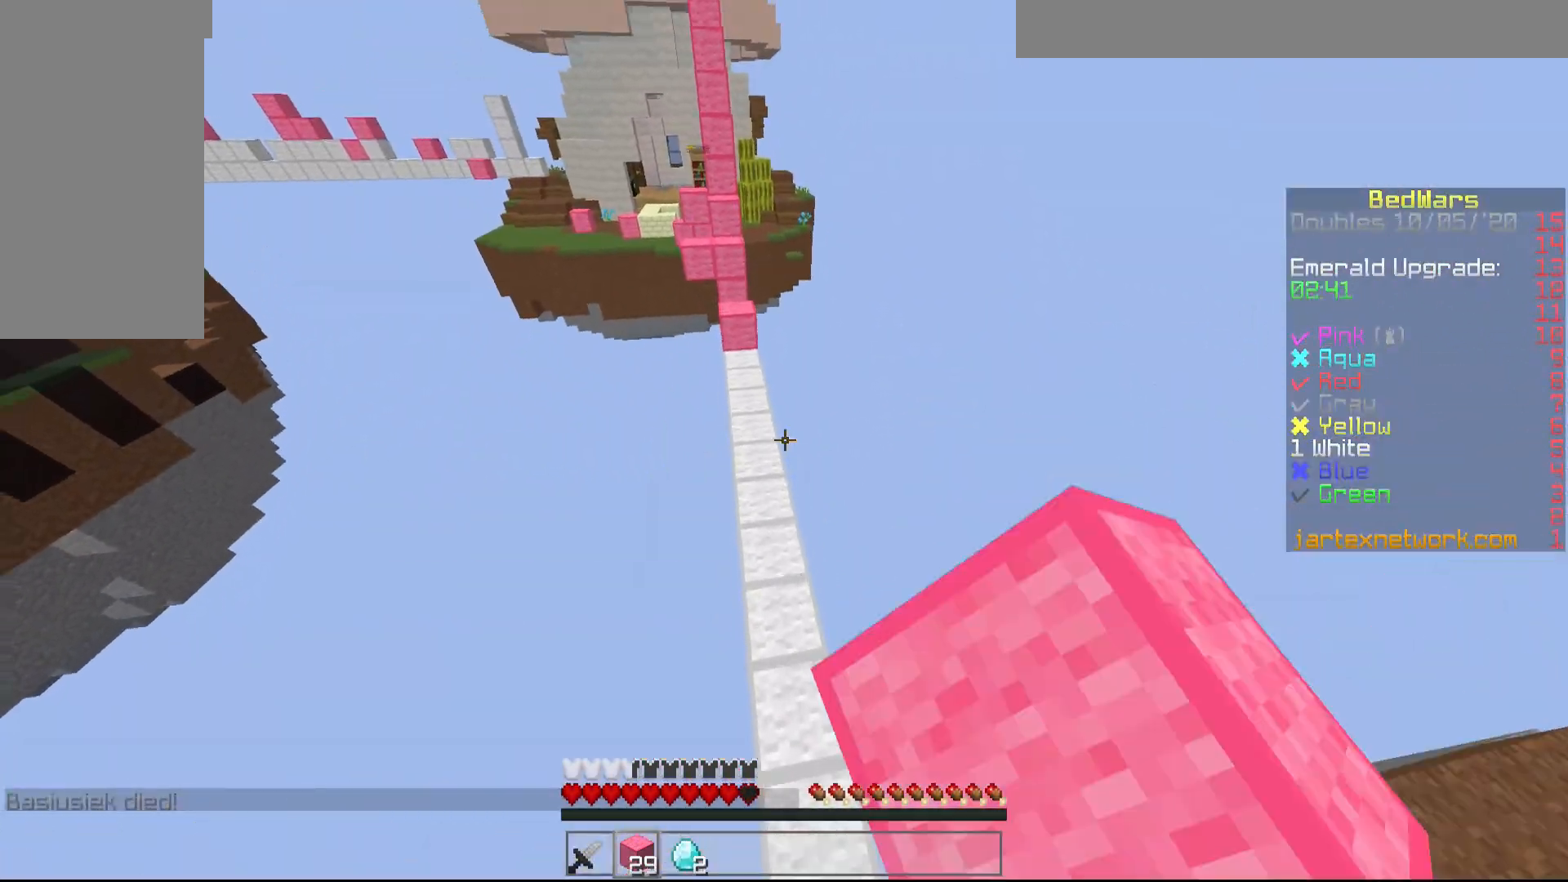
{"keys": ["w"], "mouse": [], "events": [[100, "mouse_left", "down"], [150, "mouse_left", "up"]]}
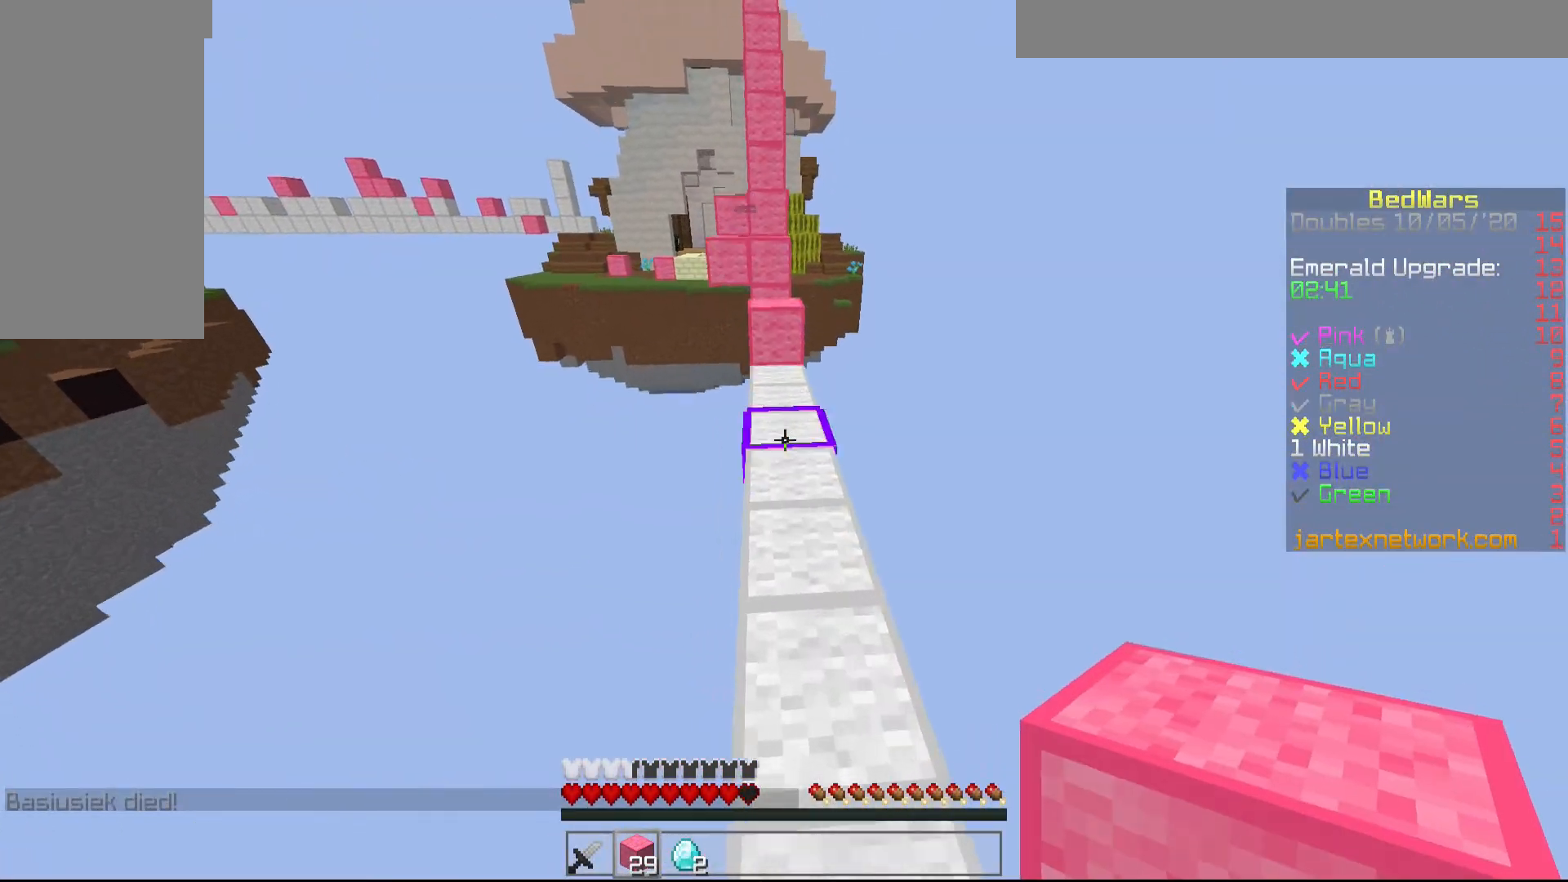
{"keys": [], "mouse": ["right"], "events": [[200, "w", "up"], [500, "mouse_right", "down"]]}
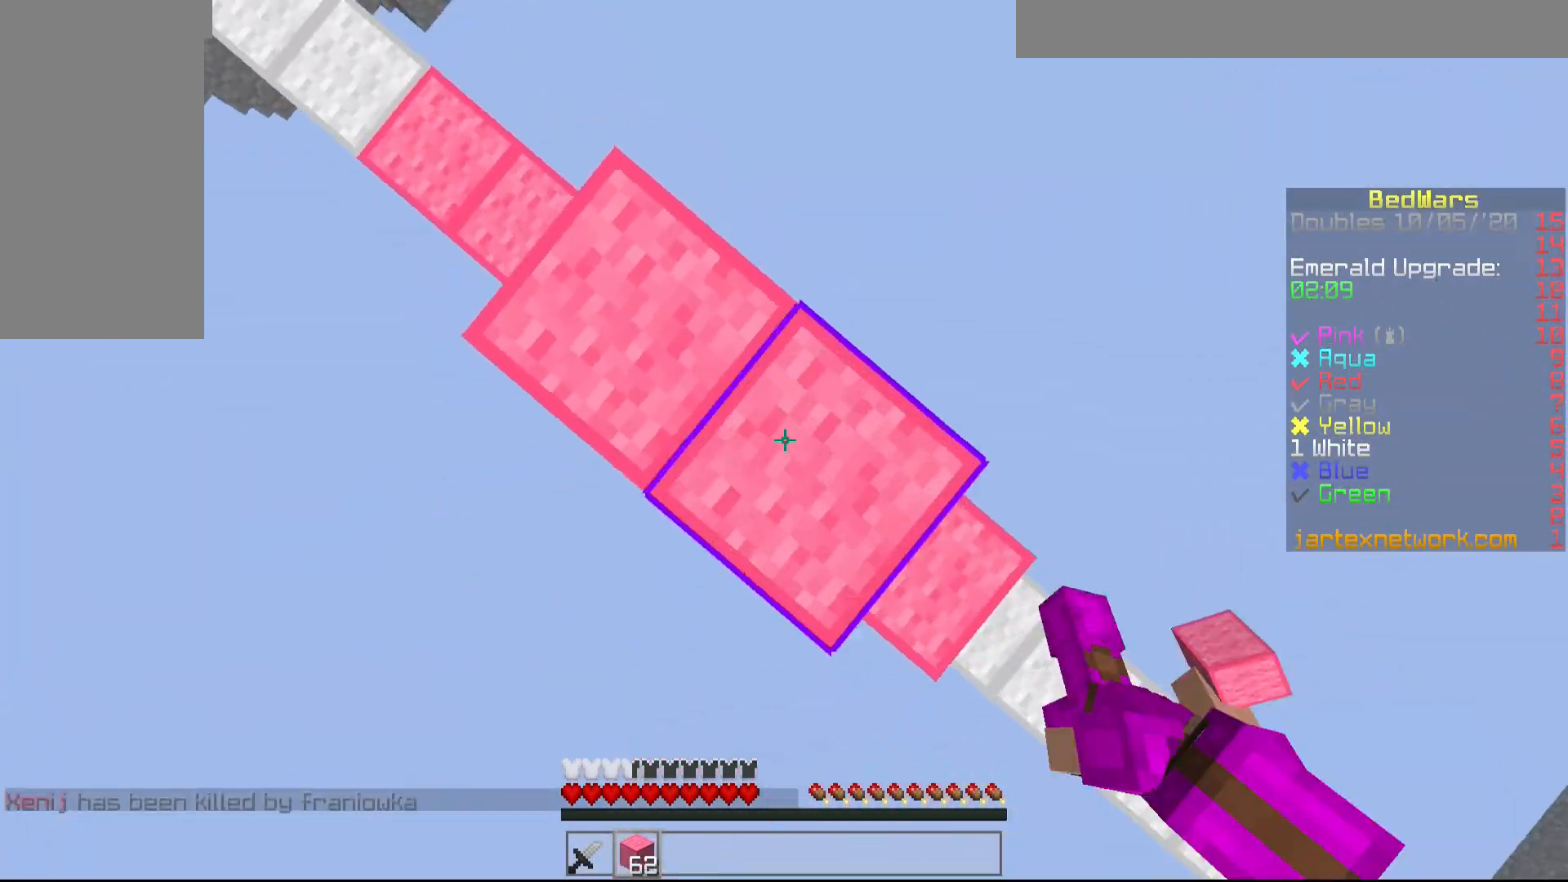
{"keys": ["a", "s"], "mouse": [], "events": [[50, "a", "down"], [150, "a", "up"], [150, "mouse_right", "up"], [350, "a", "down"], [350, "s", "down"], [400, "mouse_right", "down"], [500, "mouse_right", "up"]]}
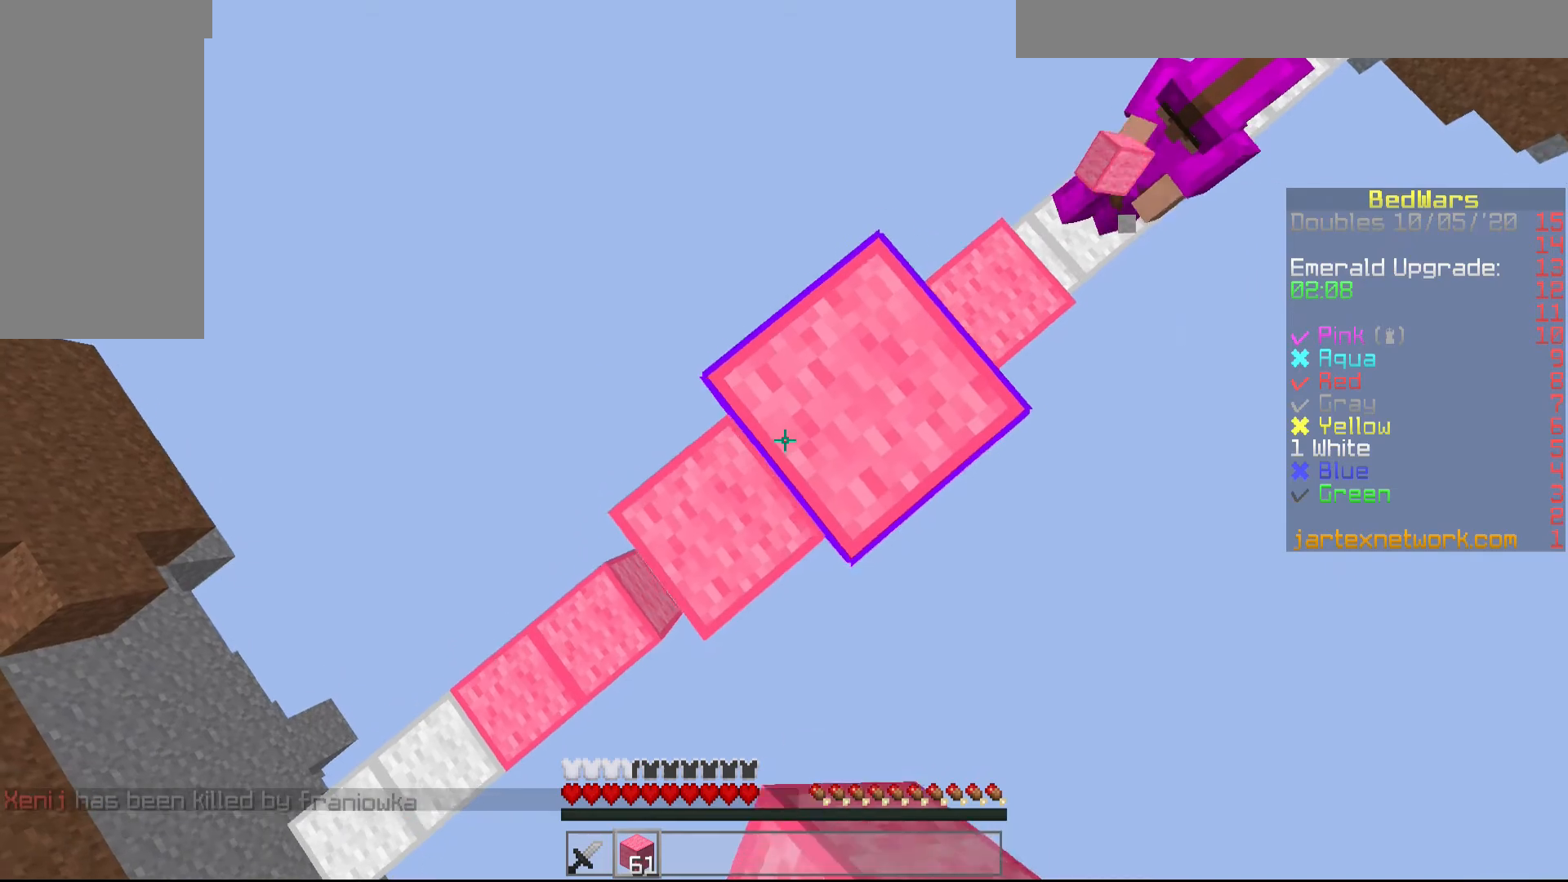
{"keys": [], "mouse": [], "events": [[50, "mouse_right", "down"], [150, "a", "up"], [150, "mouse_right", "up"], [150, "s", "up"], [250, "mouse_right", "down"], [300, "mouse_right", "up"], [400, "mouse_right", "down"], [500, "mouse_right", "up"]]}
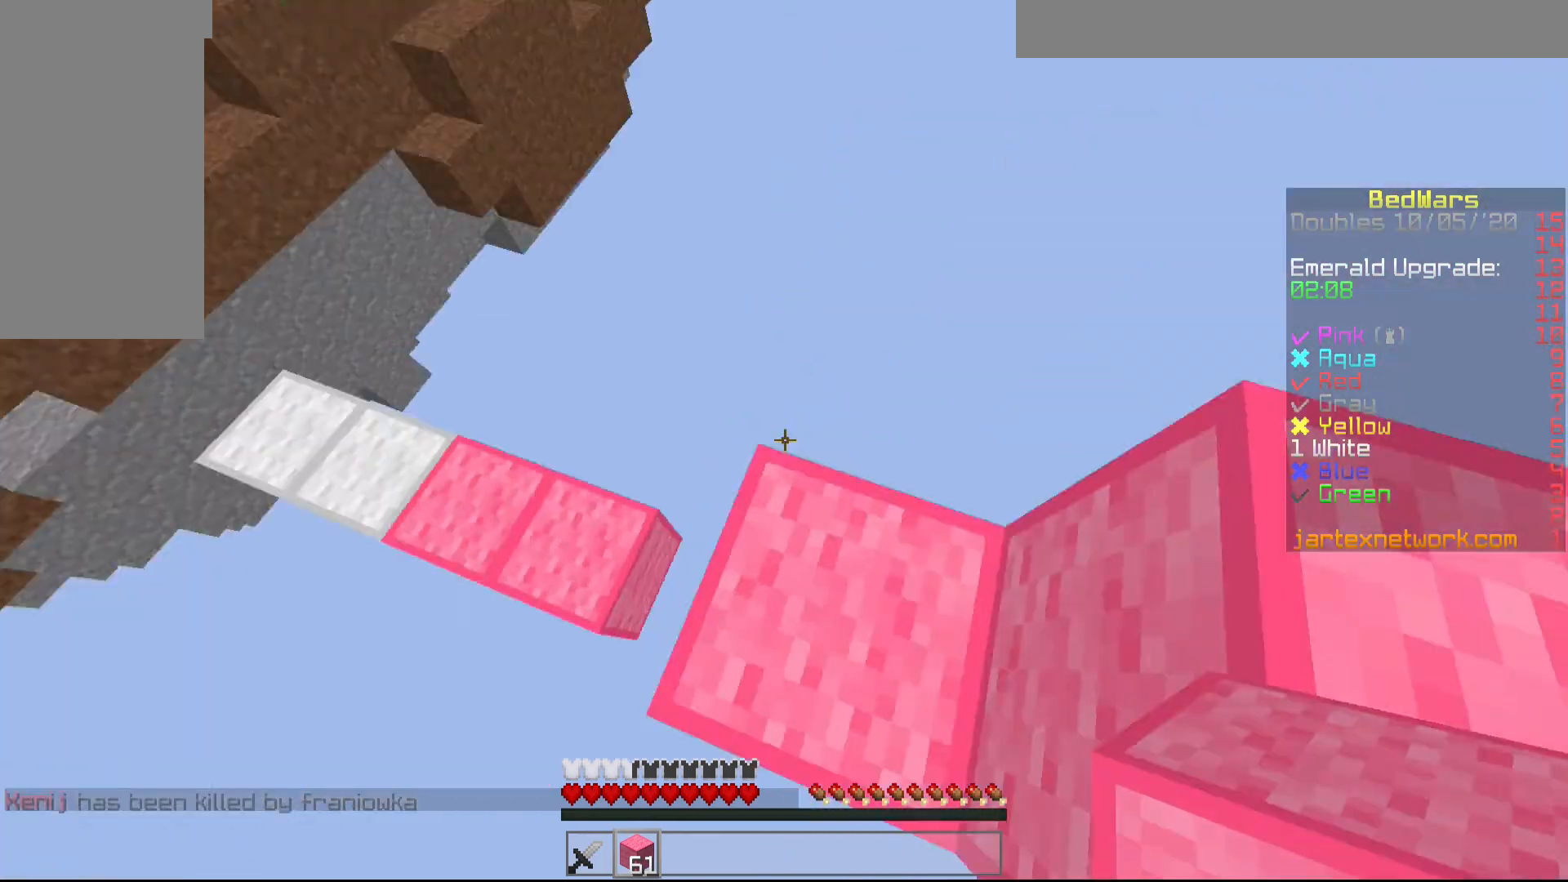
{"keys": [], "mouse": [], "events": []}
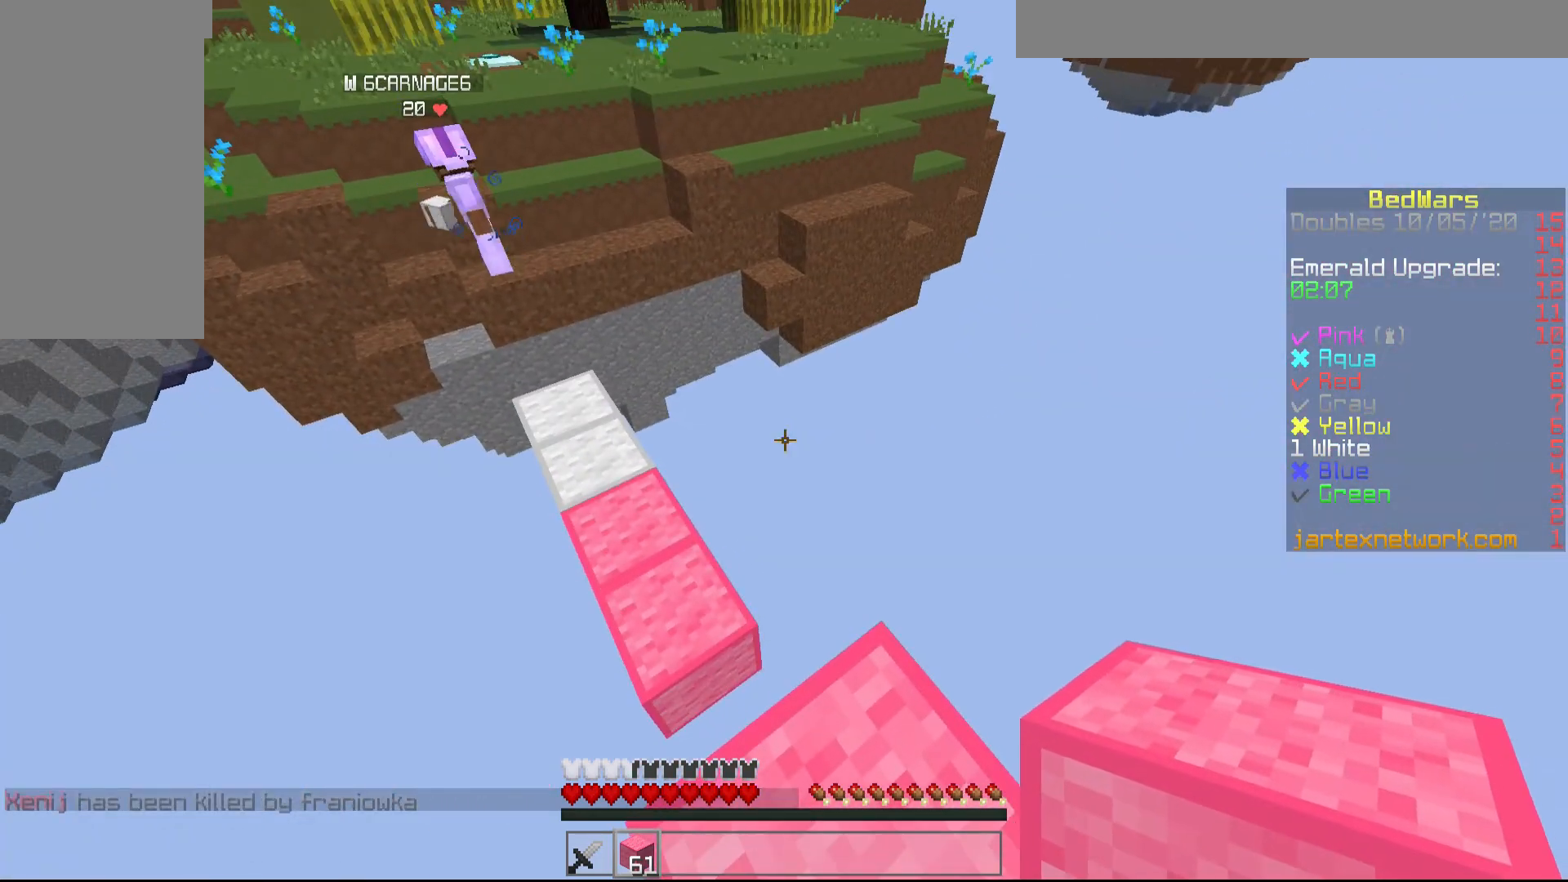
{"keys": ["w"], "mouse": [], "events": [[200, "w", "down"]]}
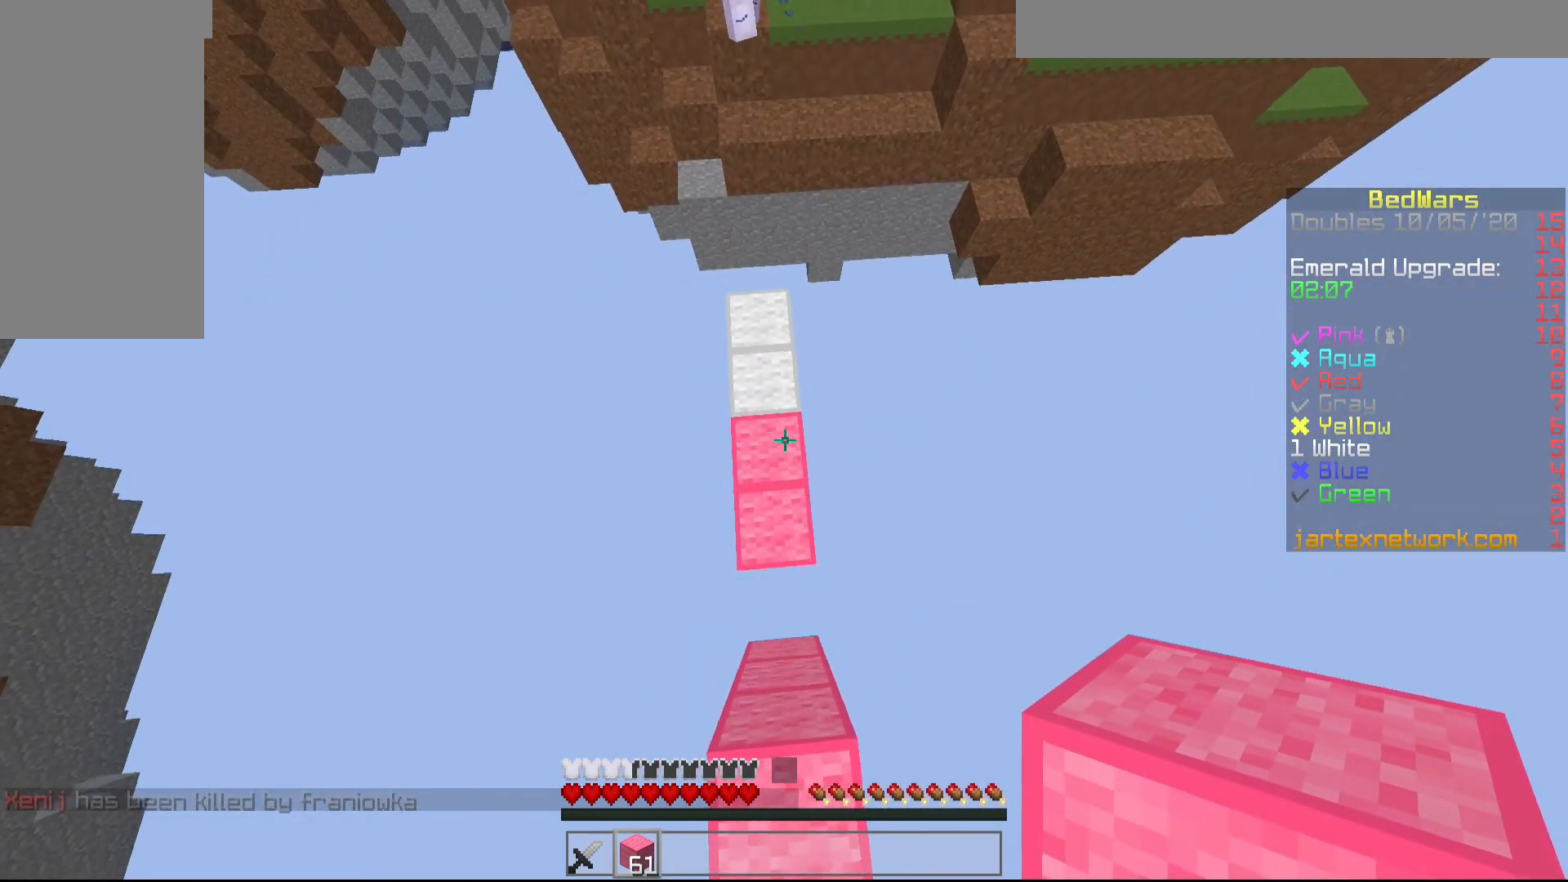
{"keys": ["s"], "mouse": [], "events": [[50, "a", "down"], [133, "a", "up"], [300, "w", "up"], [350, "mouse_right", "down"], [350, "s", "down"], [433, "mouse_right", "up"]]}
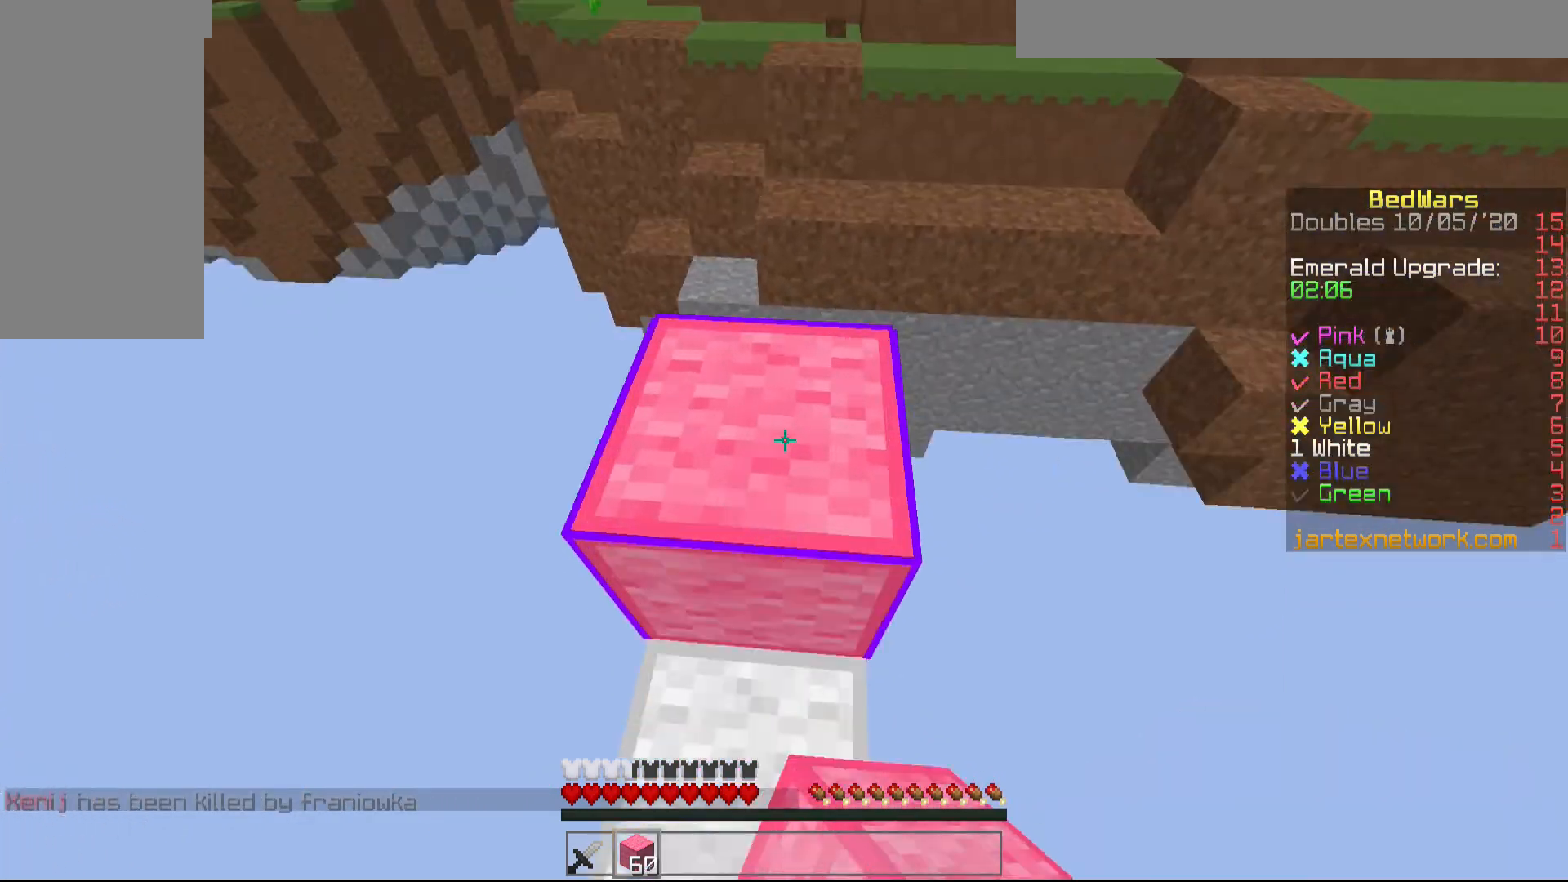
{"keys": [], "mouse": [], "events": [[50, "mouse_right", "down"], [150, "mouse_right", "up"], [200, "mouse_right", "down"], [200, "s", "up"], [283, "mouse_right", "up"], [333, "mouse_right", "down"], [483, "mouse_right", "up"]]}
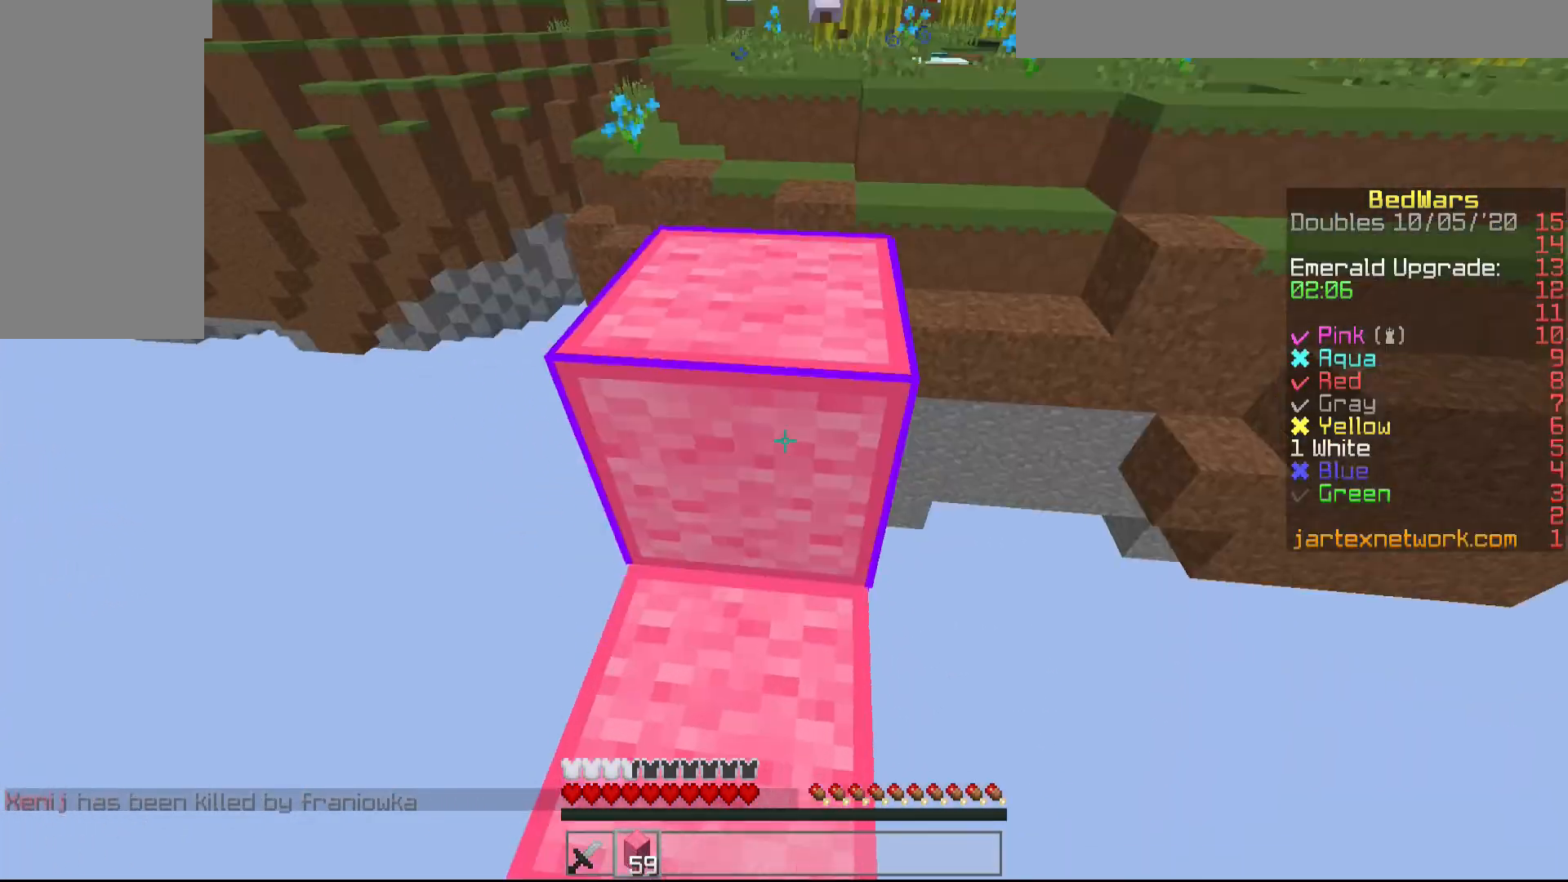
{"keys": [], "mouse": [], "events": [[33, "mouse_right", "down"], [133, "mouse_right", "up"], [183, "mouse_right", "down"], [233, "w", "down"], [333, "w", "up"], [433, "mouse_right", "up"], [433, "w", "down"], [483, "w", "up"]]}
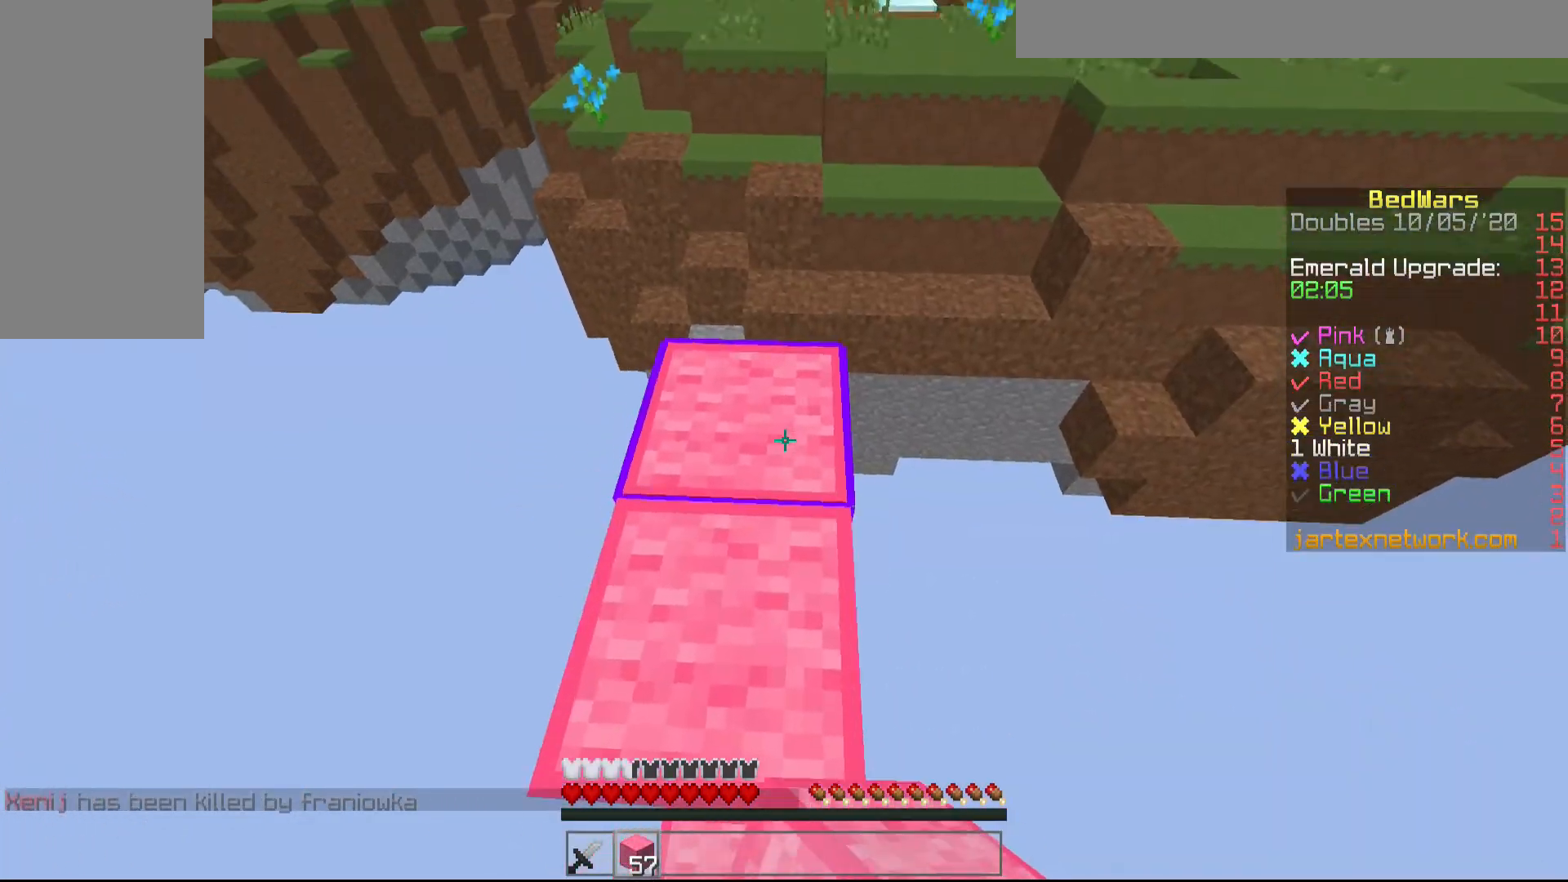
{"keys": ["w"], "mouse": ["right"], "events": [[33, "mouse_right", "down"], [83, "mouse_right", "up"], [183, "mouse_right", "down"], [233, "mouse_right", "up"], [483, "mouse_right", "down"], [483, "w", "down"]]}
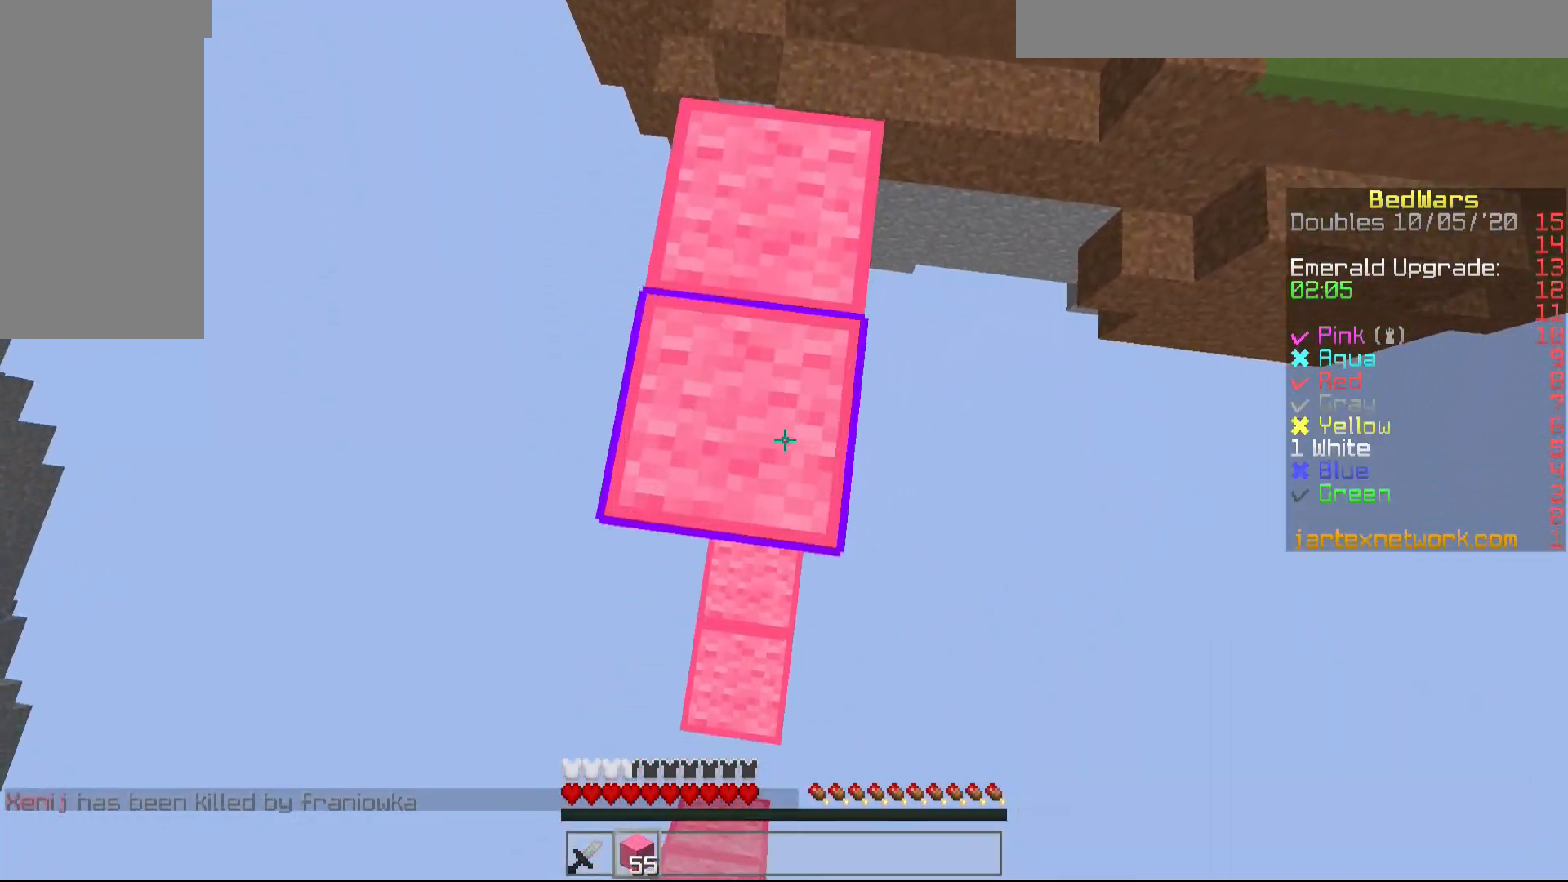
{"keys": ["w"], "mouse": [], "events": [[83, "mouse_right", "up"]]}
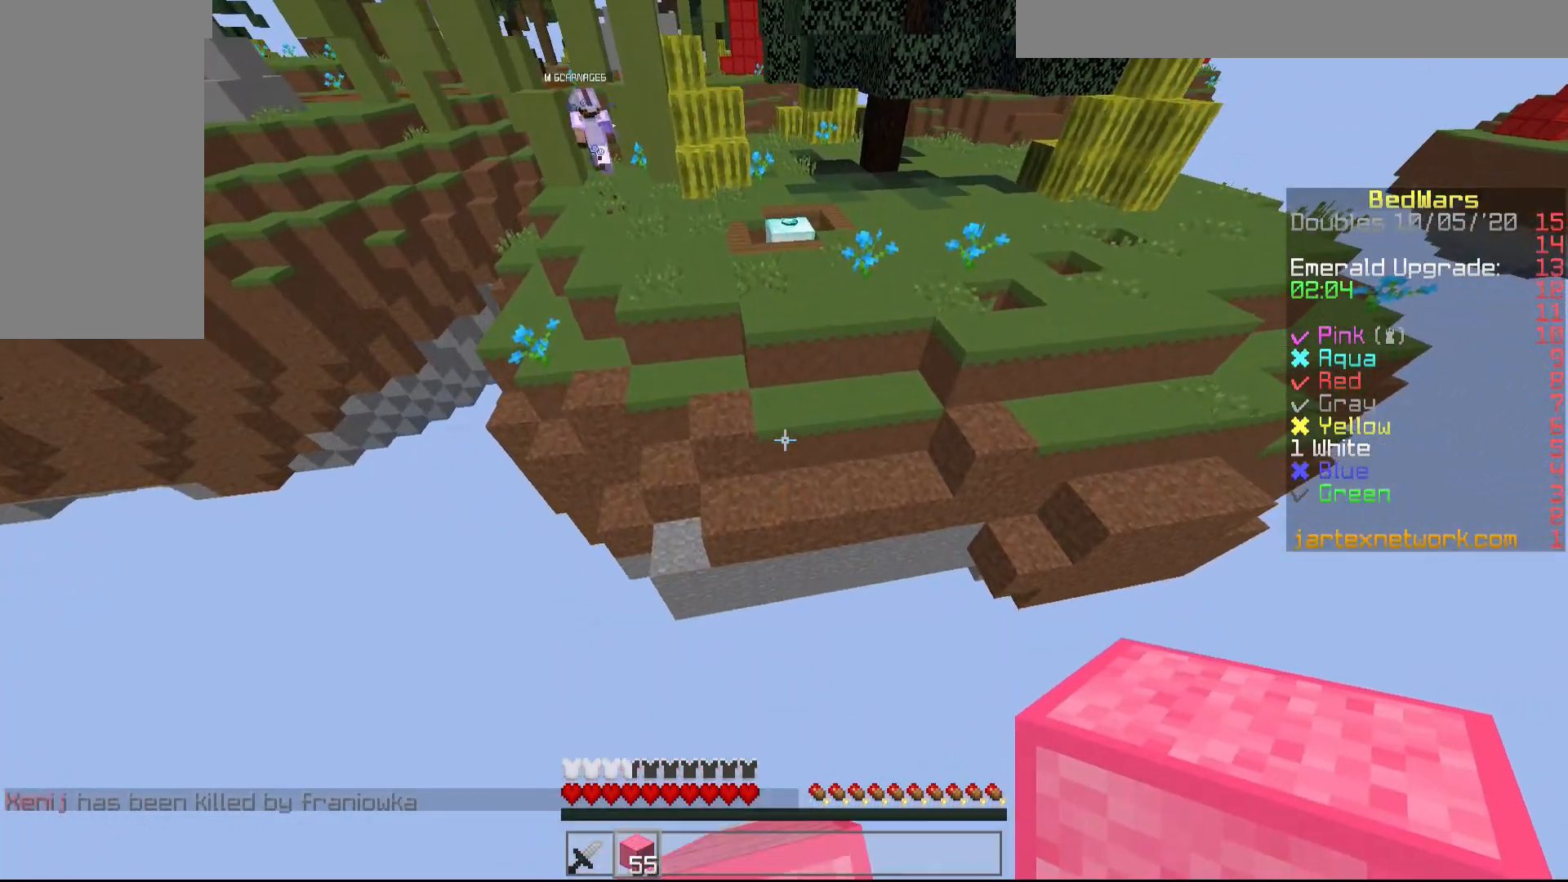
{"keys": ["w"], "mouse": [], "events": []}
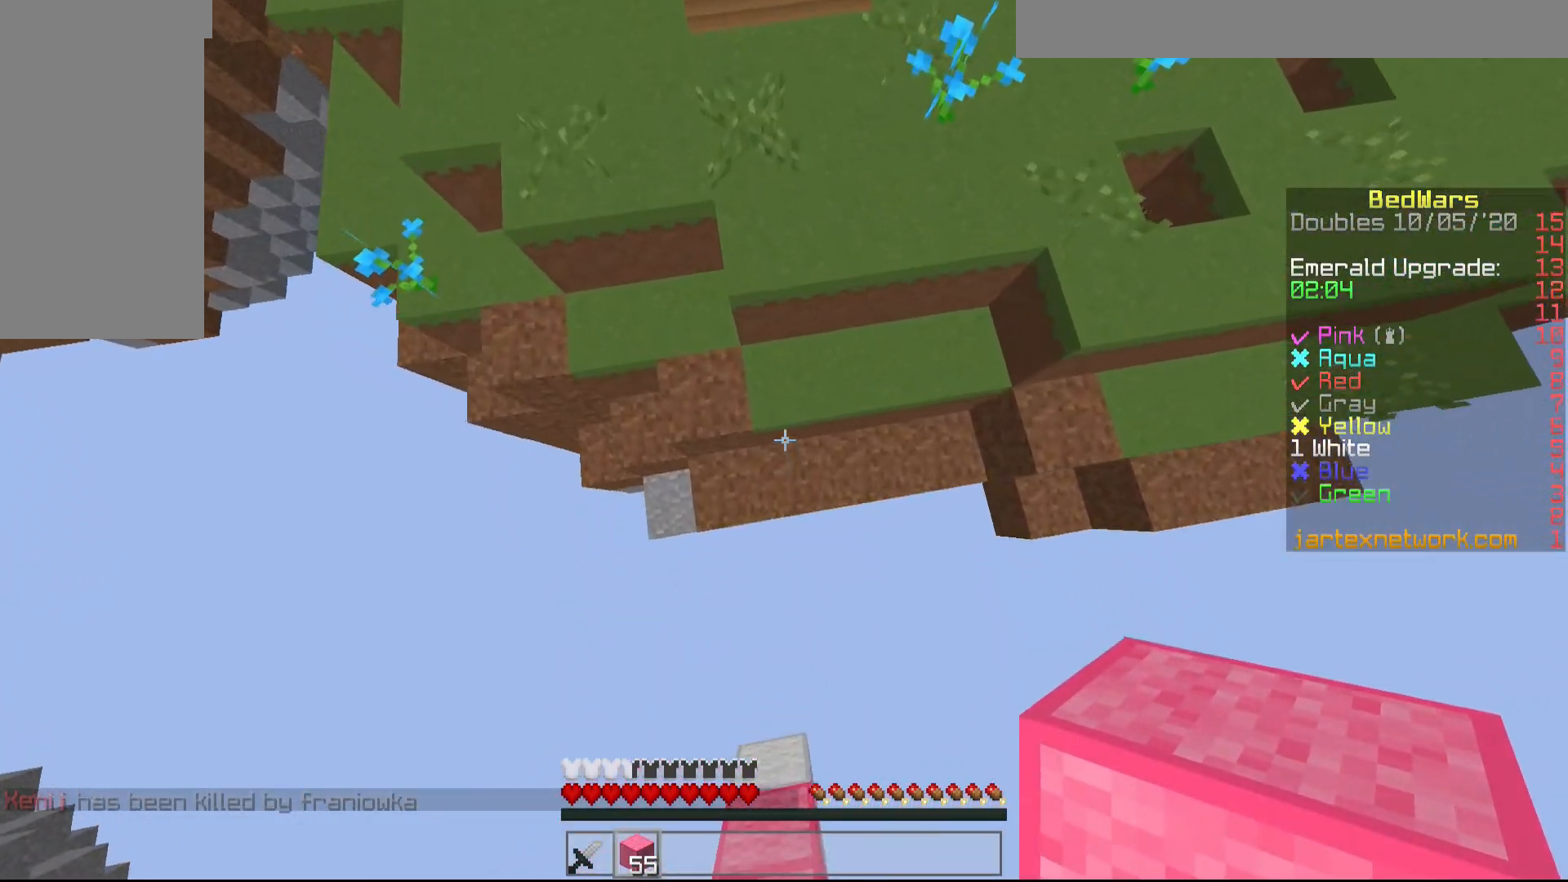
{"keys": ["w"], "mouse": [], "events": [[83, "mouse_right", "down"], [233, "mouse_right", "up"]]}
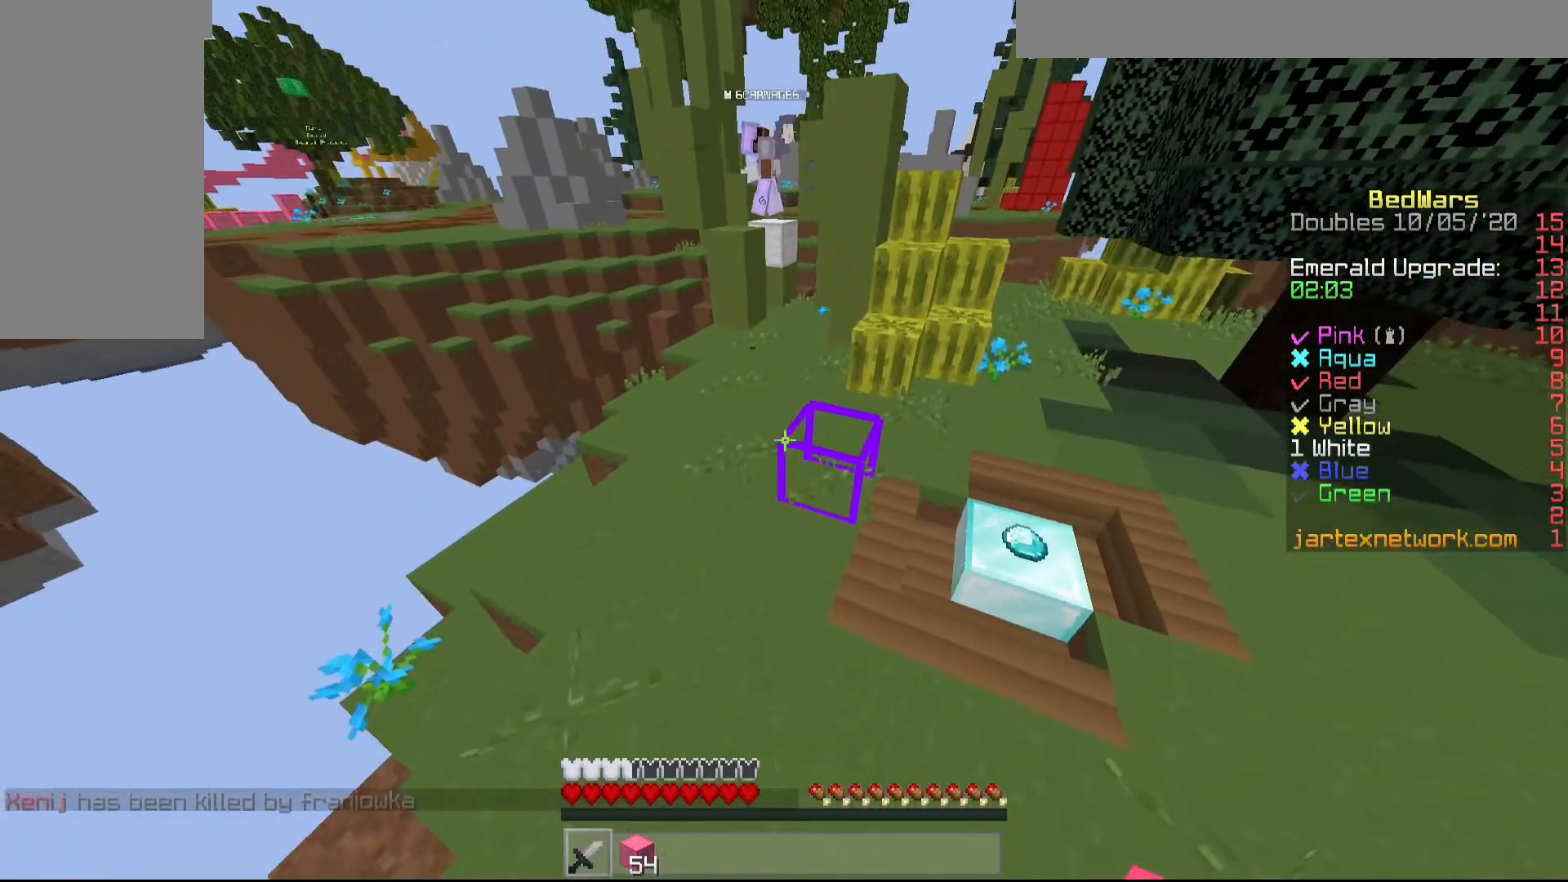
{"keys": ["w"], "mouse": [], "events": []}
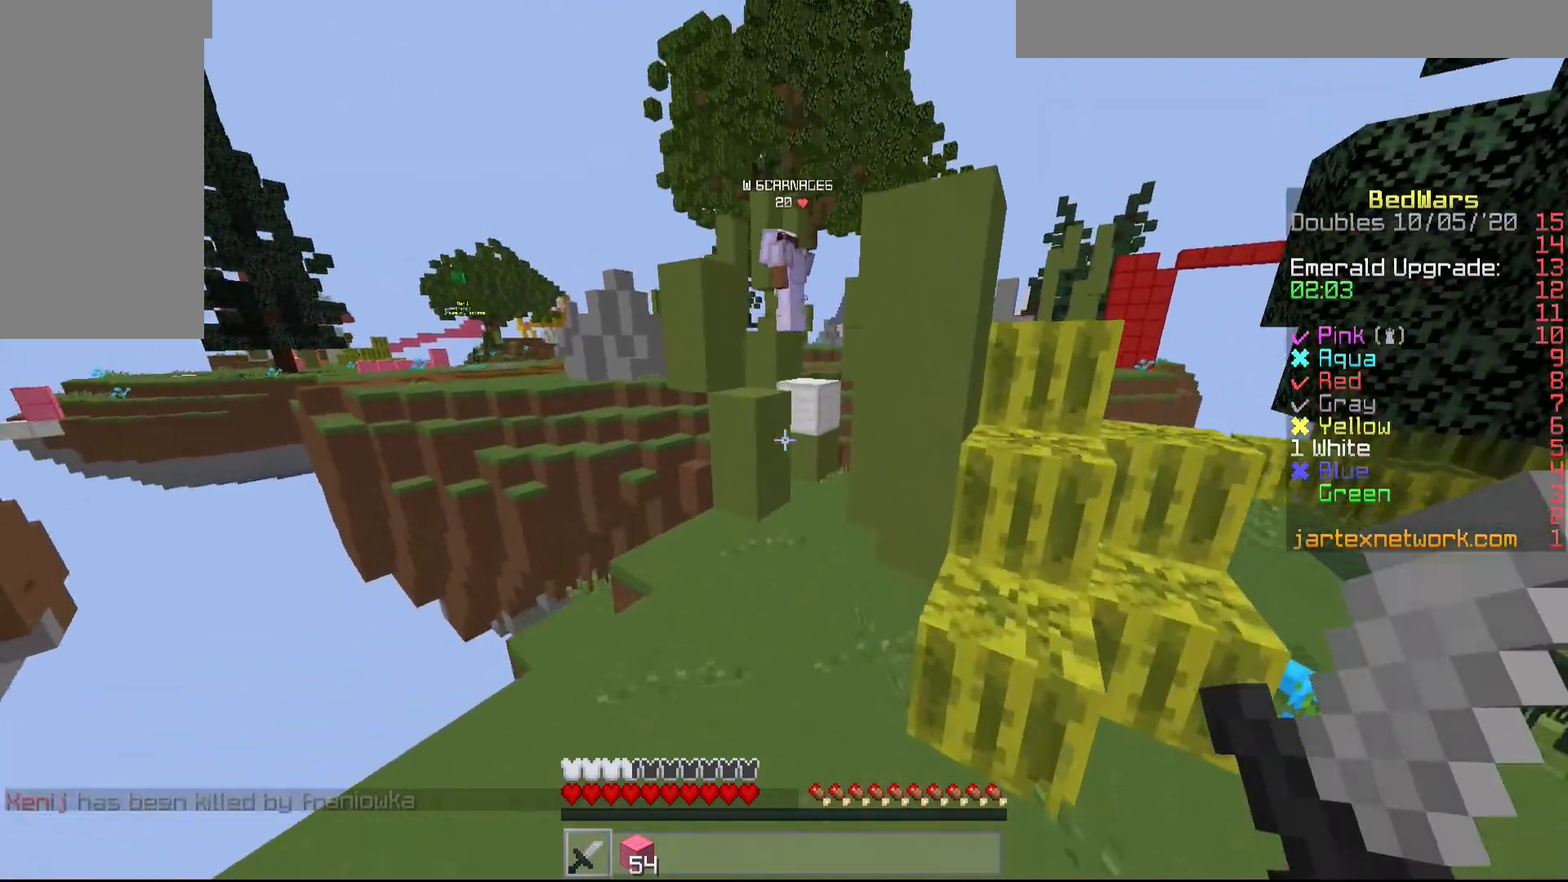
{"keys": ["w"], "mouse": [], "events": []}
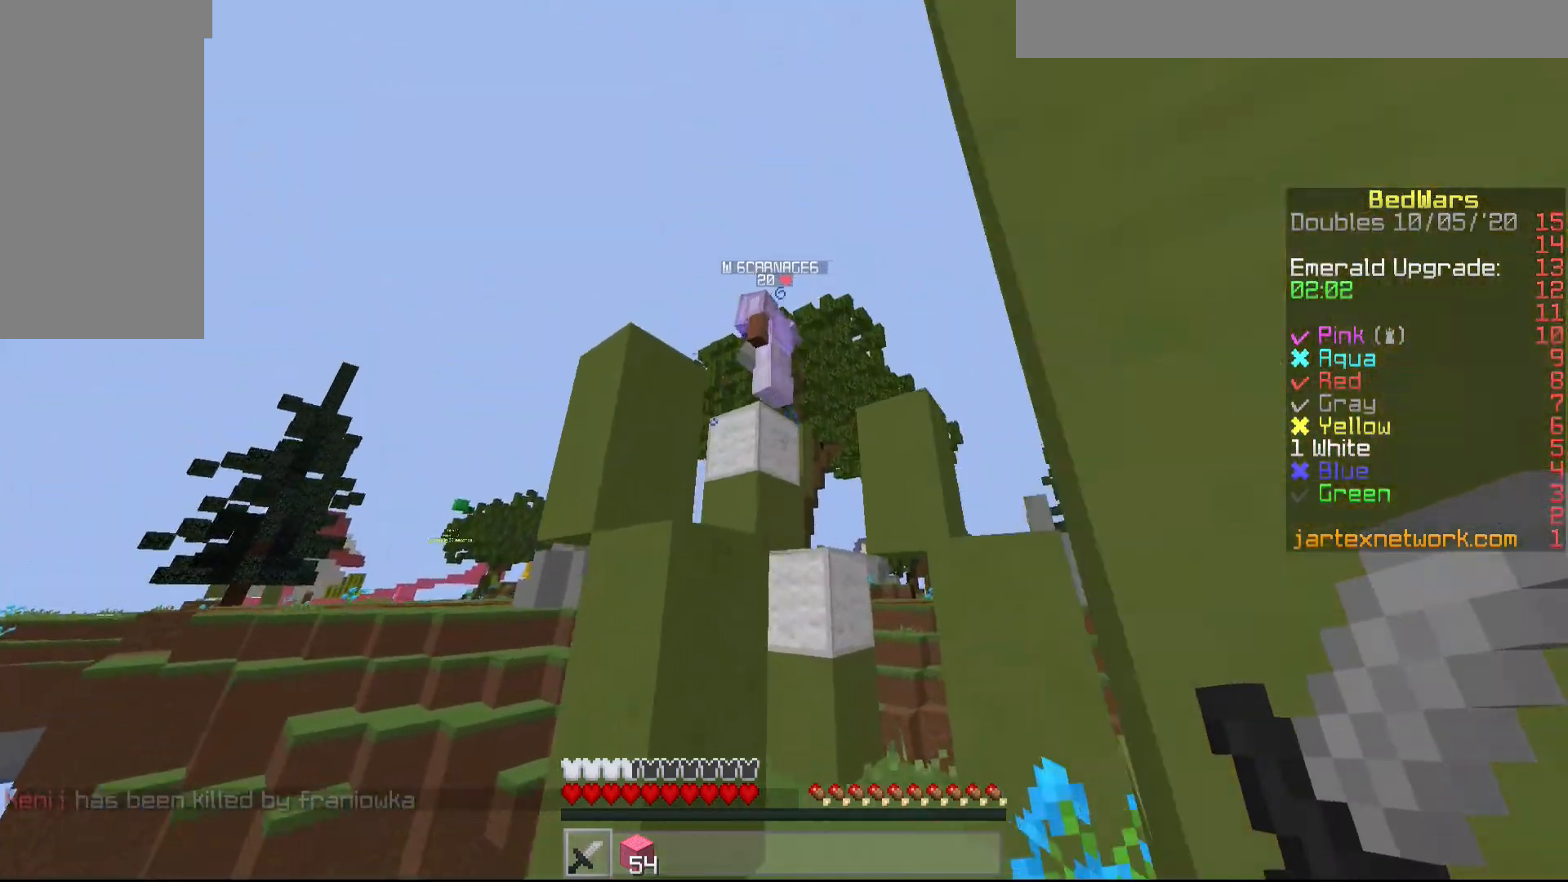
{"keys": ["d", "w"], "mouse": [], "events": [[167, "d", "down"], [400, "mouse_left", "down"], [450, "mouse_left", "up"]]}
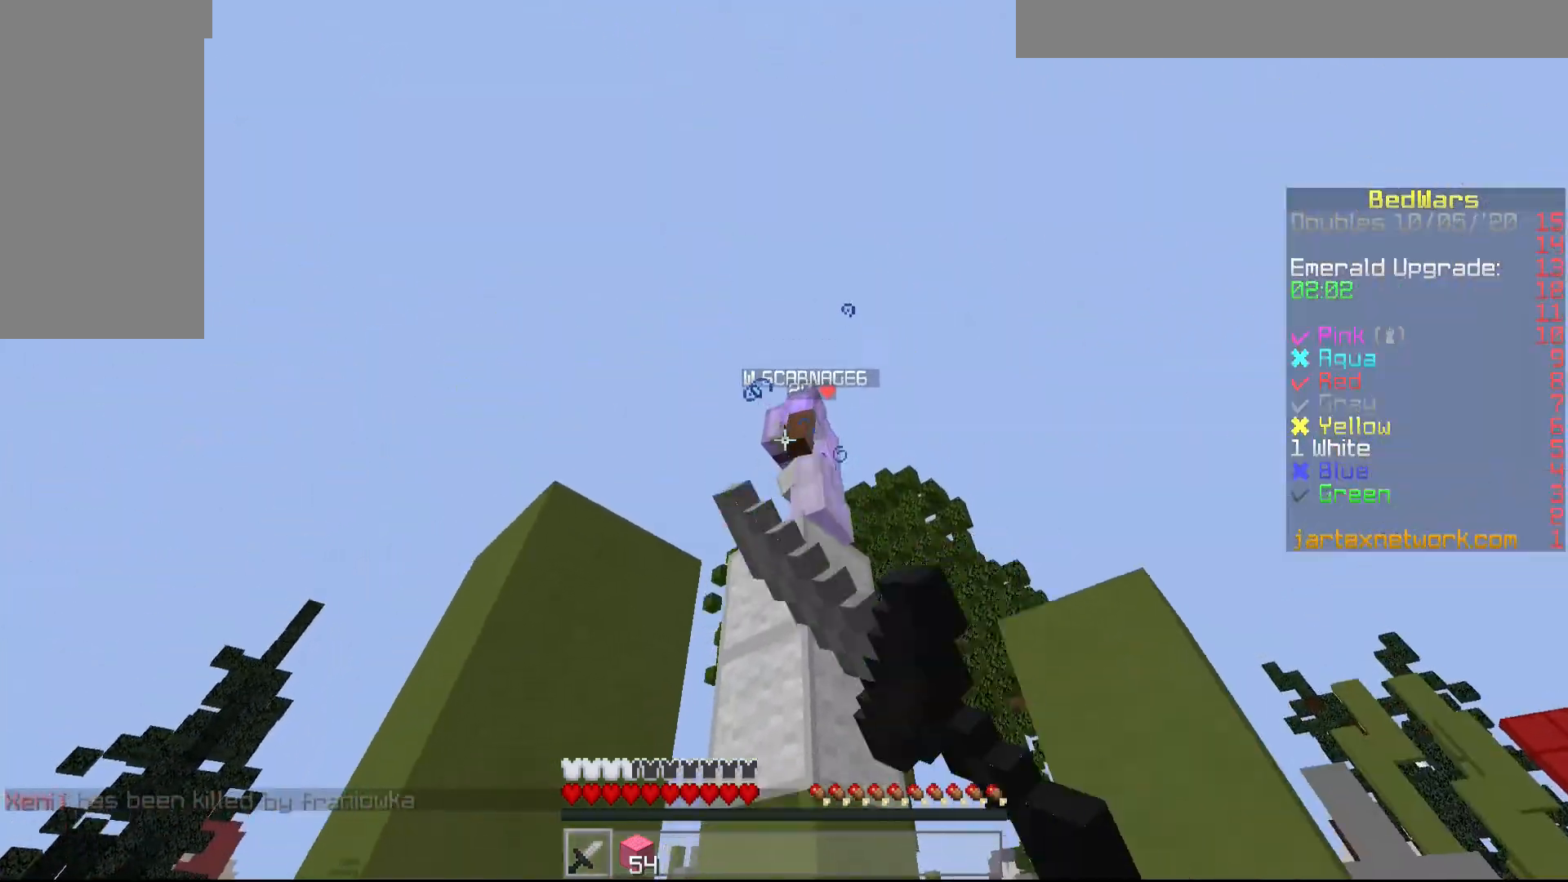
{"keys": [], "mouse": [], "events": [[17, "mouse_left", "down"], [100, "mouse_left", "up"], [150, "mouse_left", "down"], [250, "mouse_left", "up"], [300, "mouse_left", "down"], [367, "d", "up"], [367, "mouse_left", "up"], [400, "mouse_left", "down"], [400, "w", "up"], [450, "mouse_left", "up"]]}
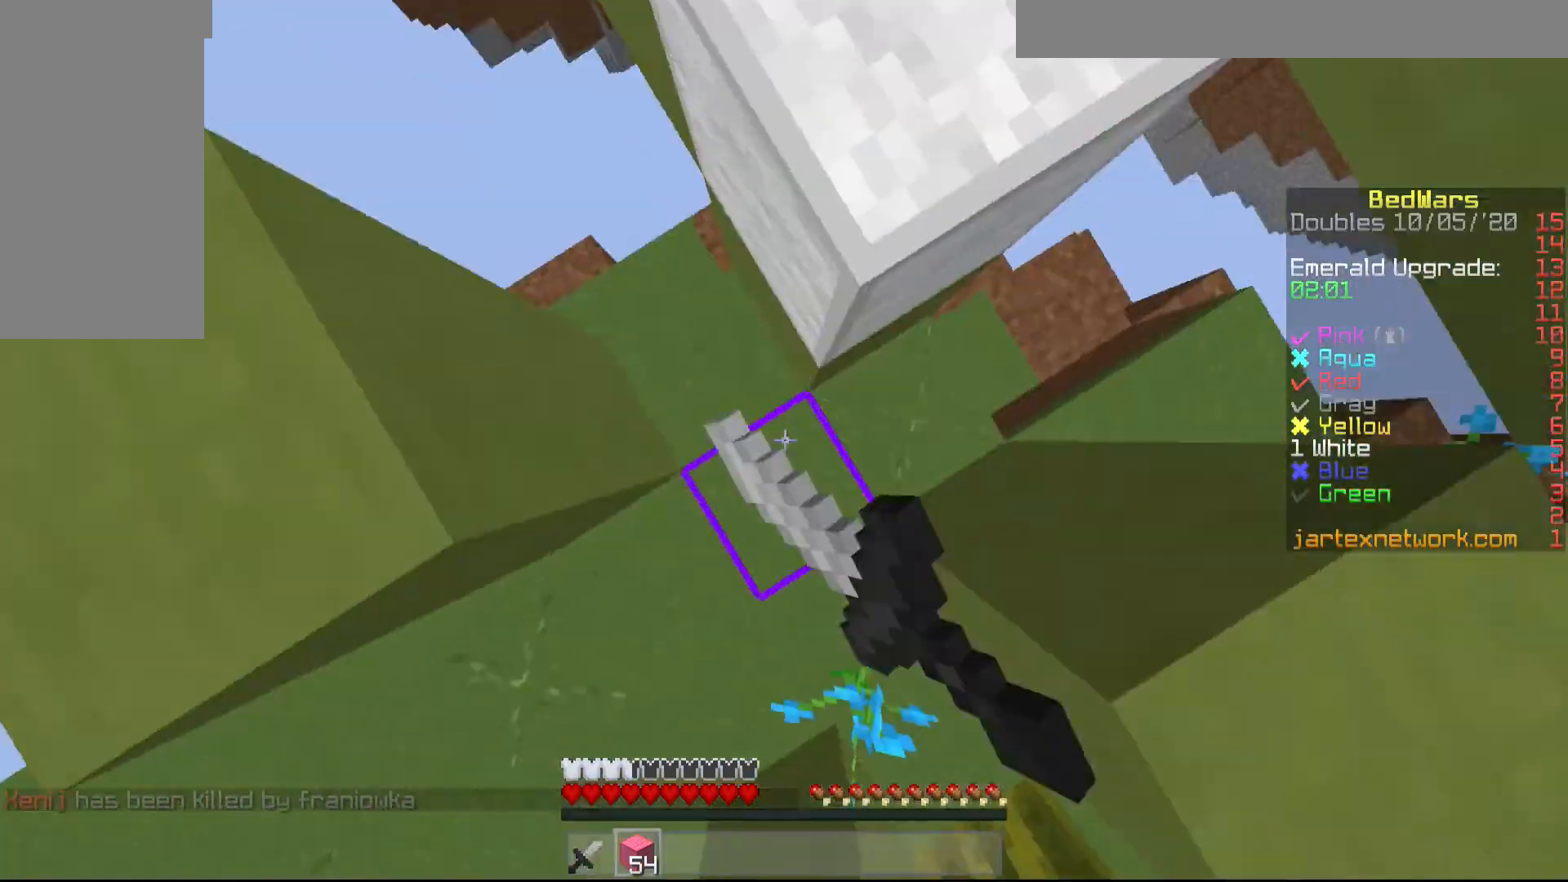
{"keys": ["w"], "mouse": ["right"], "events": [[50, "mouse_right", "down"], [100, "mouse_right", "up"], [150, "mouse_right", "down"], [250, "mouse_right", "up"], [300, "mouse_right", "down"], [300, "w", "down"], [400, "mouse_right", "up"], [450, "mouse_right", "down"]]}
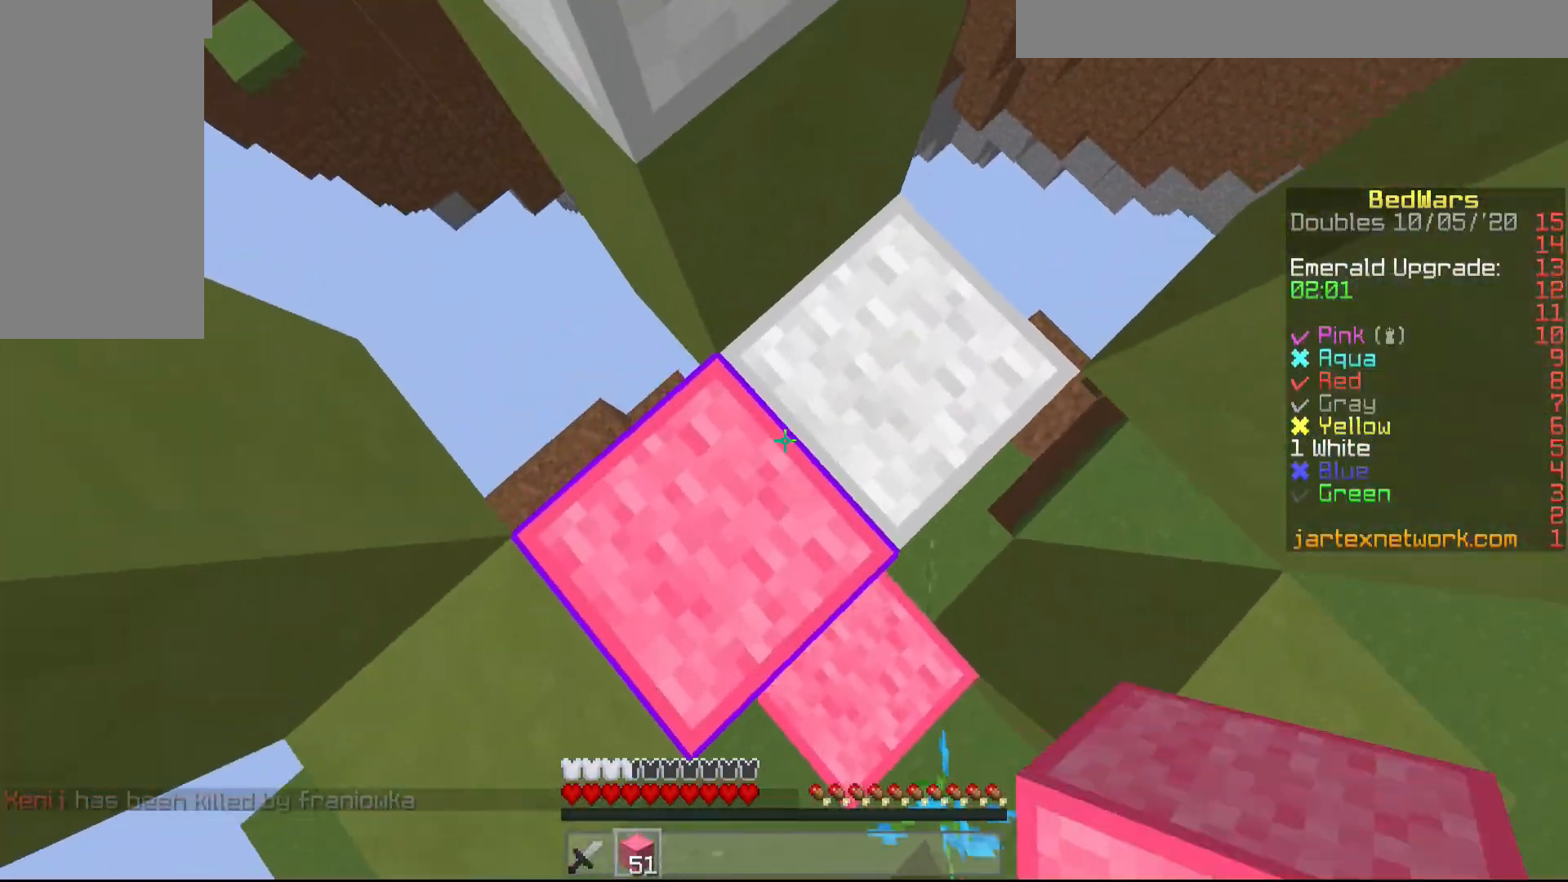
{"keys": [], "mouse": [], "events": [[50, "d", "down"], [50, "mouse_right", "up"], [50, "w", "up"], [100, "d", "up"], [100, "mouse_right", "down"], [200, "mouse_right", "up"], [250, "mouse_right", "down"], [350, "d", "down"], [350, "mouse_right", "up"], [400, "d", "up"], [400, "mouse_right", "down"], [500, "mouse_right", "up"]]}
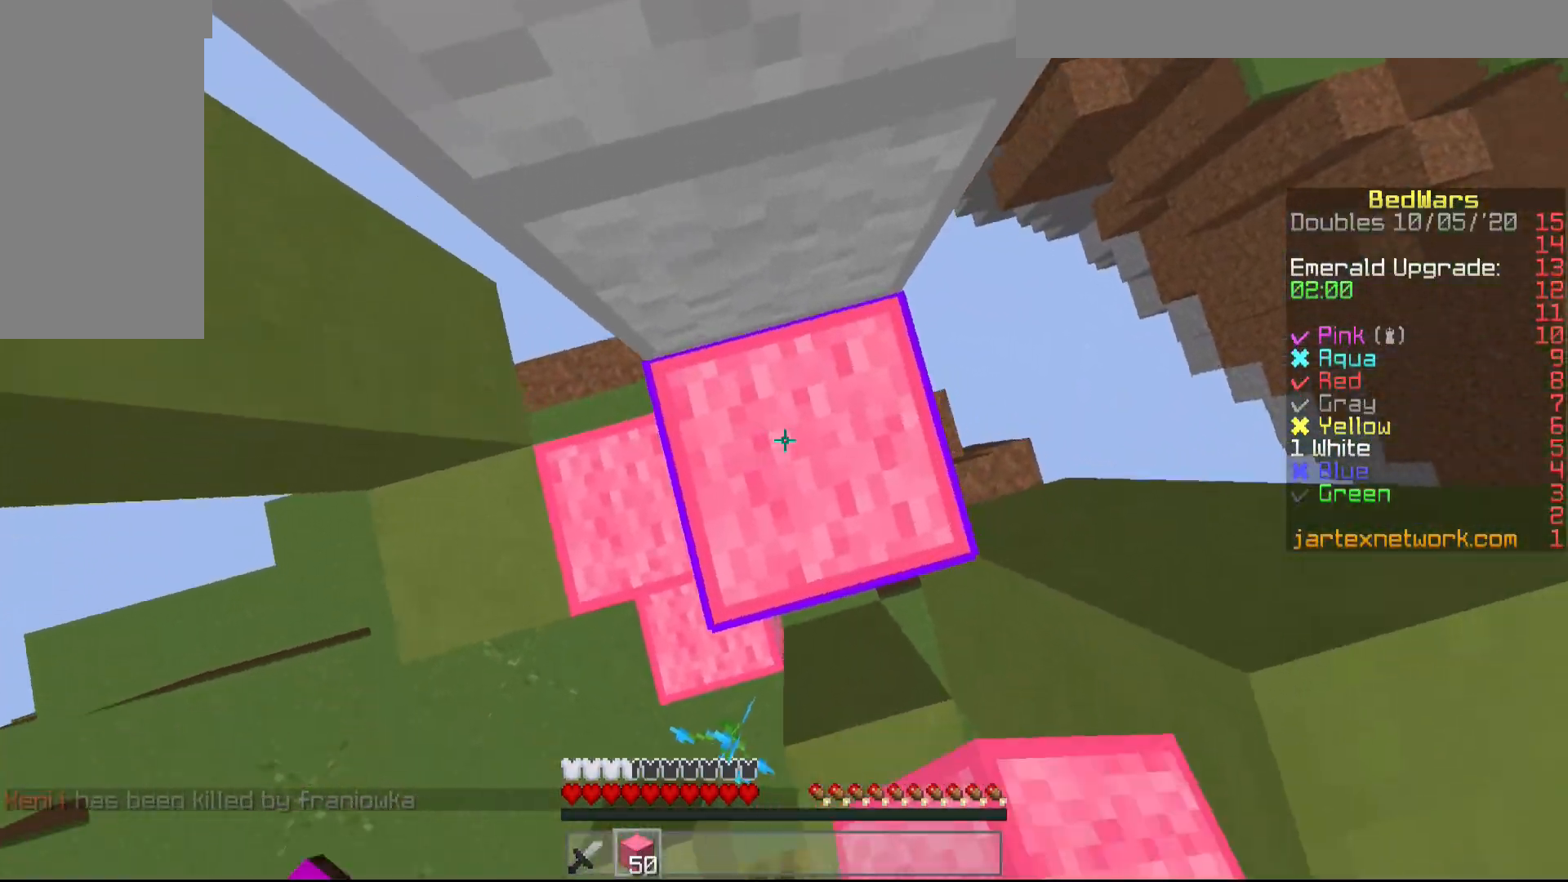
{"keys": [], "mouse": [], "events": [[250, "mouse_right", "down"], [350, "mouse_right", "up"]]}
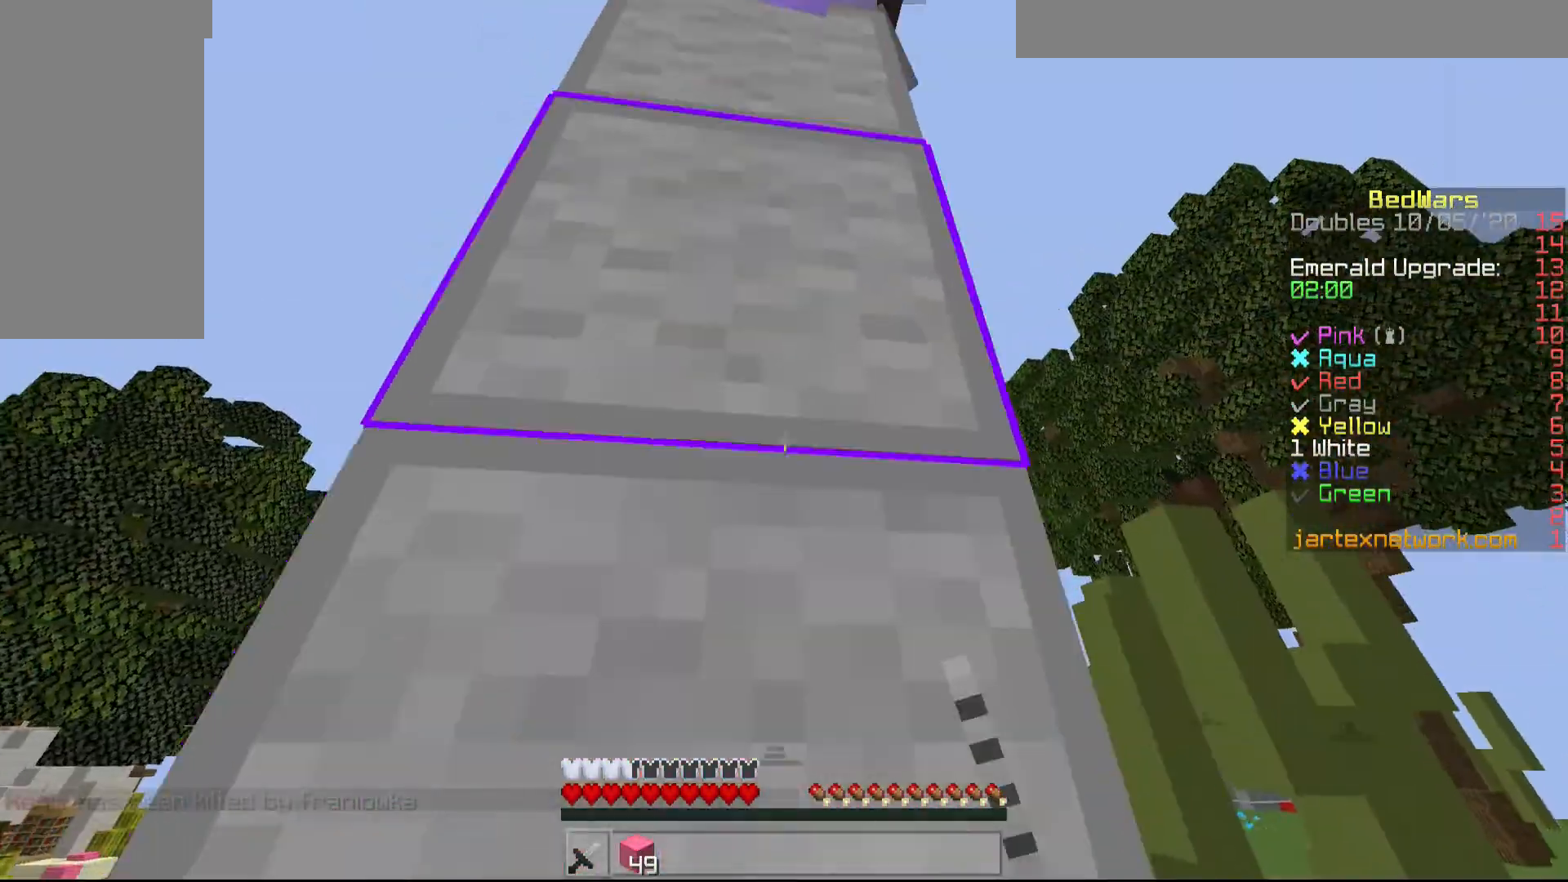
{"keys": [], "mouse": ["left"], "events": [[67, "mouse_left", "down"], [150, "mouse_left", "up"], [217, "mouse_left", "down"], [250, "mouse_left", "up"], [300, "mouse_left", "down"], [350, "w", "down"], [450, "mouse_left", "up"], [500, "mouse_left", "down"], [500, "w", "up"]]}
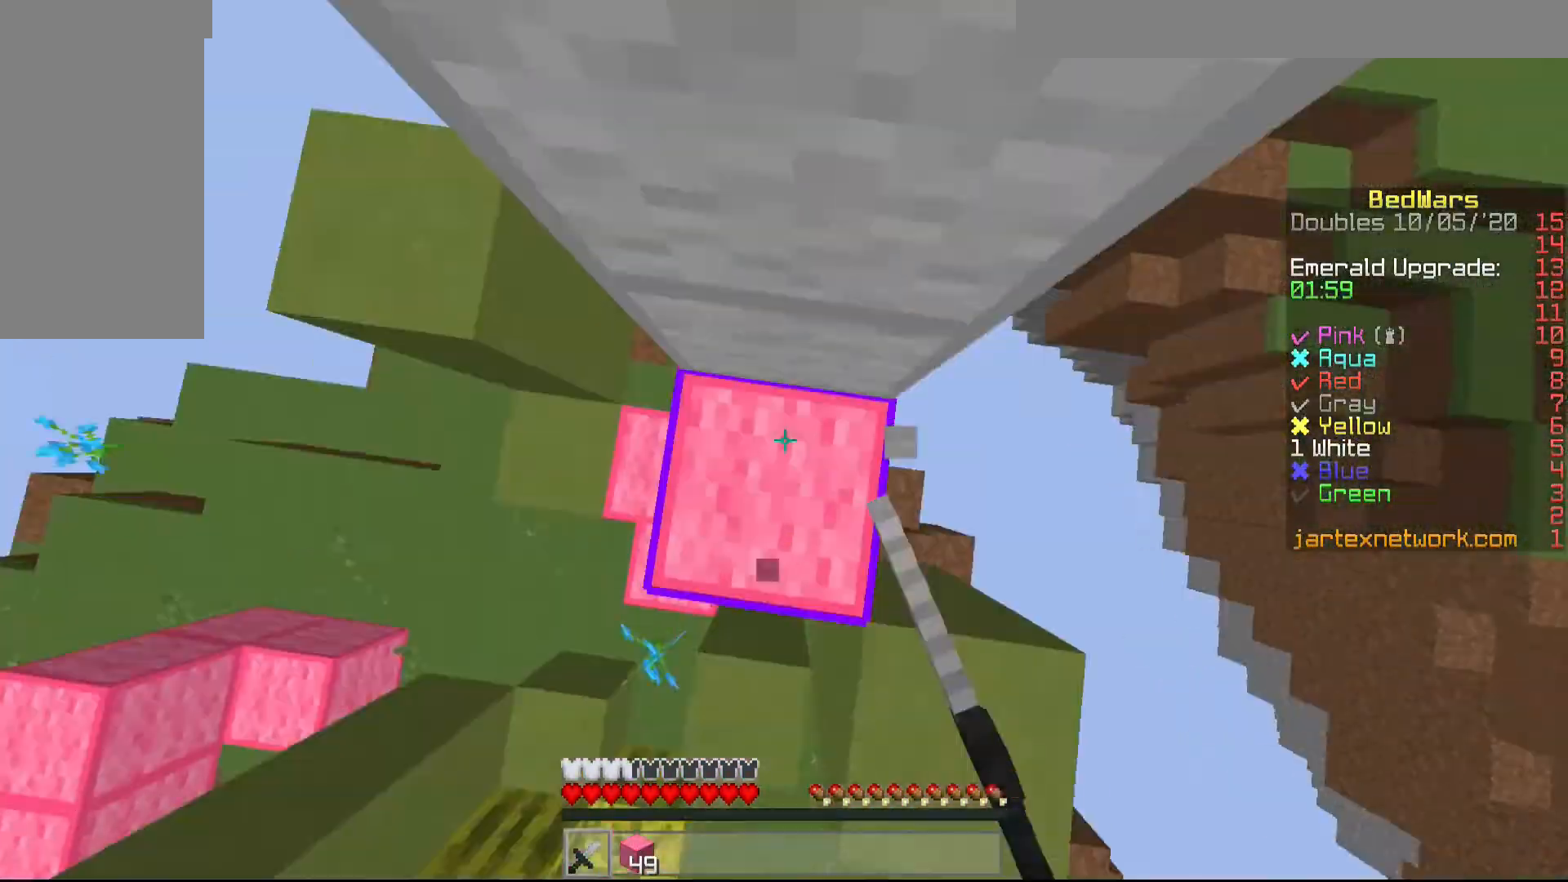
{"keys": [], "mouse": ["right"], "events": [[100, "mouse_left", "up"], [150, "mouse_right", "down"], [250, "mouse_right", "up"], [350, "mouse_right", "down"]]}
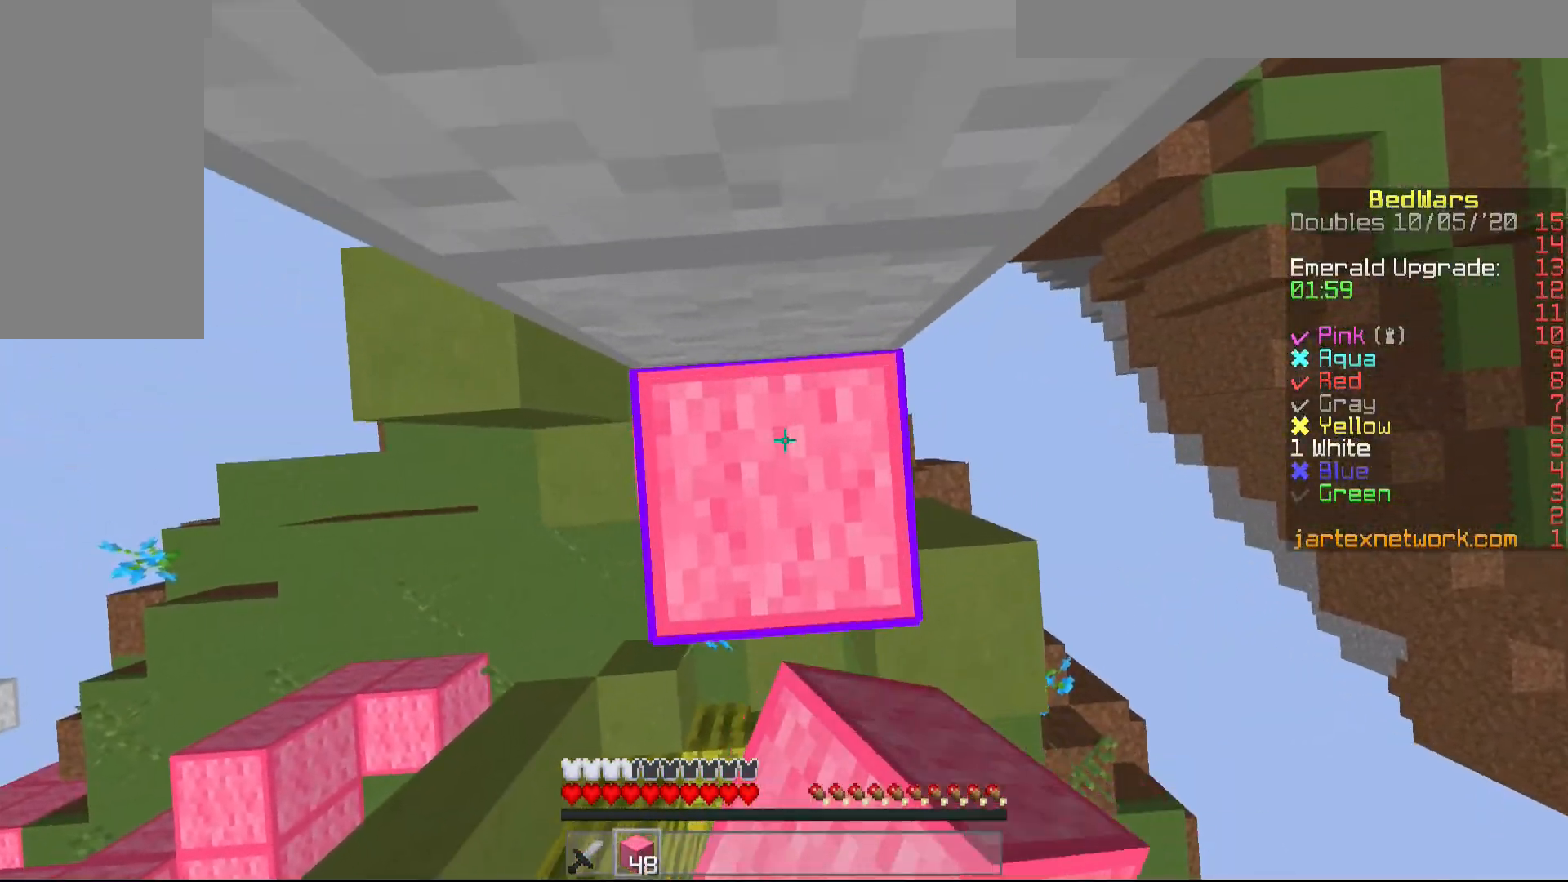
{"keys": [], "mouse": [], "events": [[400, "mouse_right", "up"]]}
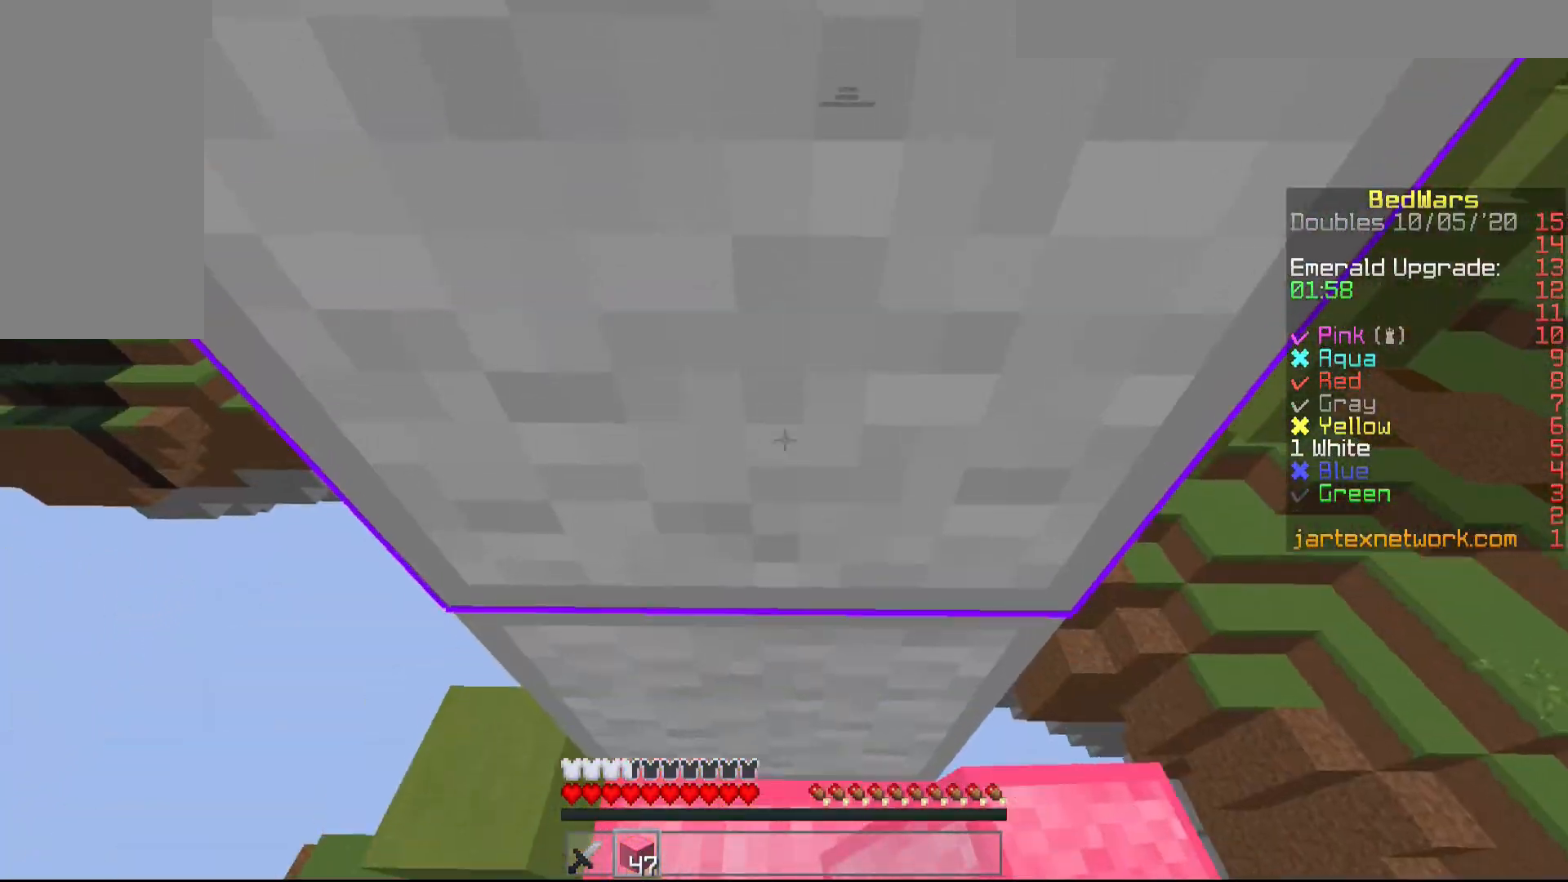
{"keys": ["w"], "mouse": [], "events": [[250, "mouse_right", "down"], [350, "mouse_right", "up"], [400, "w", "down"]]}